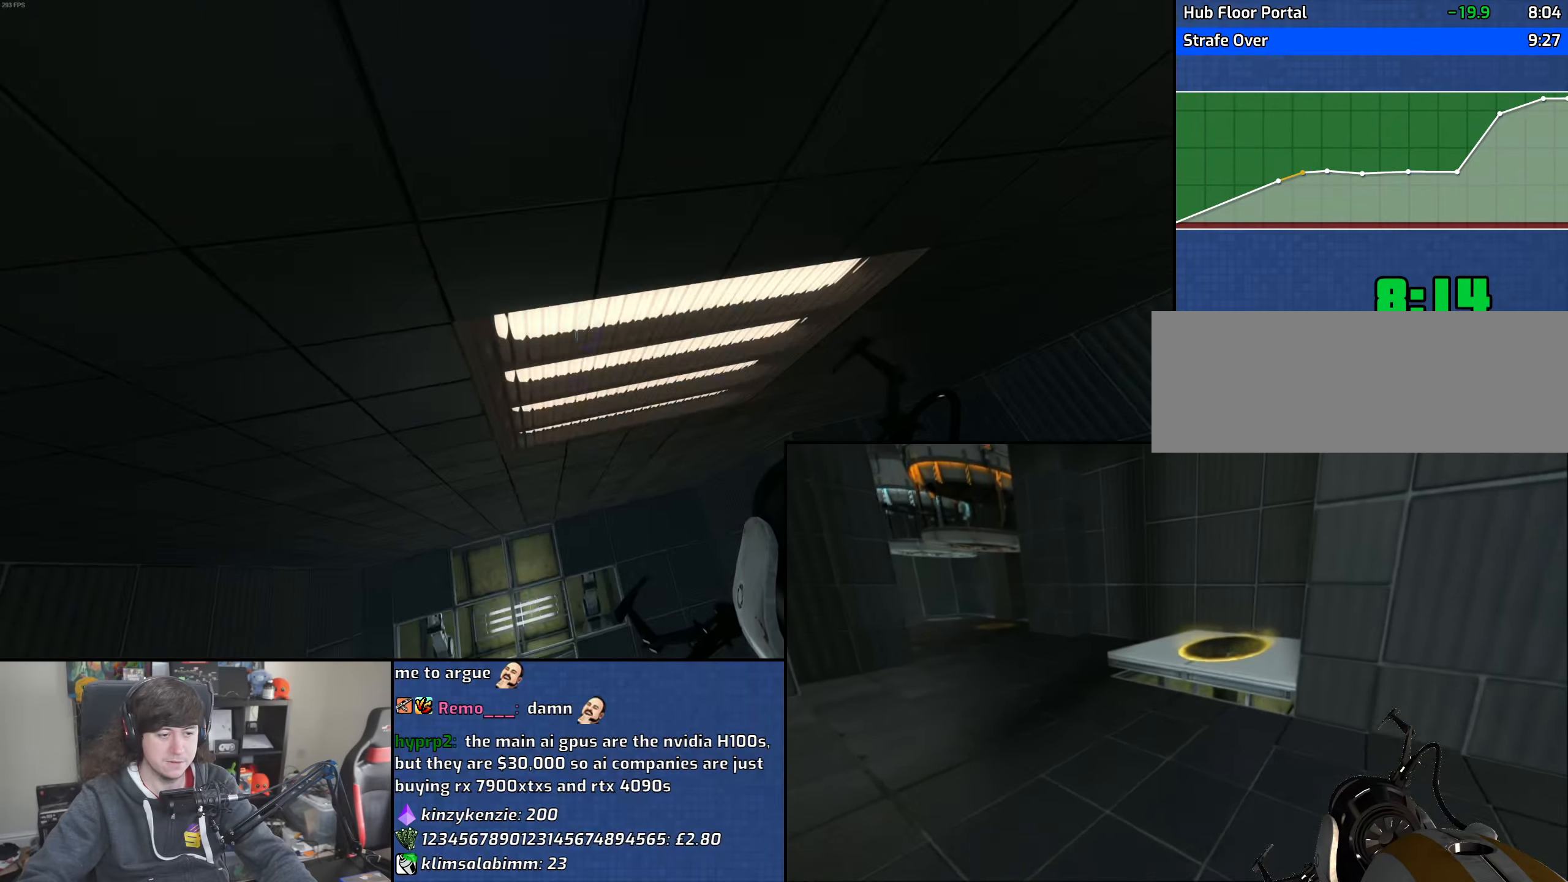
Gameplay with keyboard and mouse; each line is a JSON object with the keys and mouse buttons held at the frame after it. "events" lists presses ("down") and releases ("up") of "1", "2", "3", "4", "5", "6", "8", "a", "alt", "b", "c", "ctrl", "d", "down", "e", "escape", "f", "f1", "f2", "f3", "g", "h", "left", "n", "num2", "q", "r", "right", "s", "shift", "space", "t", "tab", "up", "v", "w", "x", "y", "z", "mouse_left", "mouse_wheel" and "mouse_right" between this image and that frame as [ms after this image, input, new state], when the widget could be followed in between. "mouse_left", "mouse_wheel", "mouse_right" = the "left", "wheel", "right" buttons of the "mouse" list. No other keys are recorded. "wheel" means that the mouse wheel is clicked or scrolled. Mouse movement is not recorded.
{"keys": ["d"], "mouse": [], "events": [[266, "d", "down"], [300, "a", "up"]]}
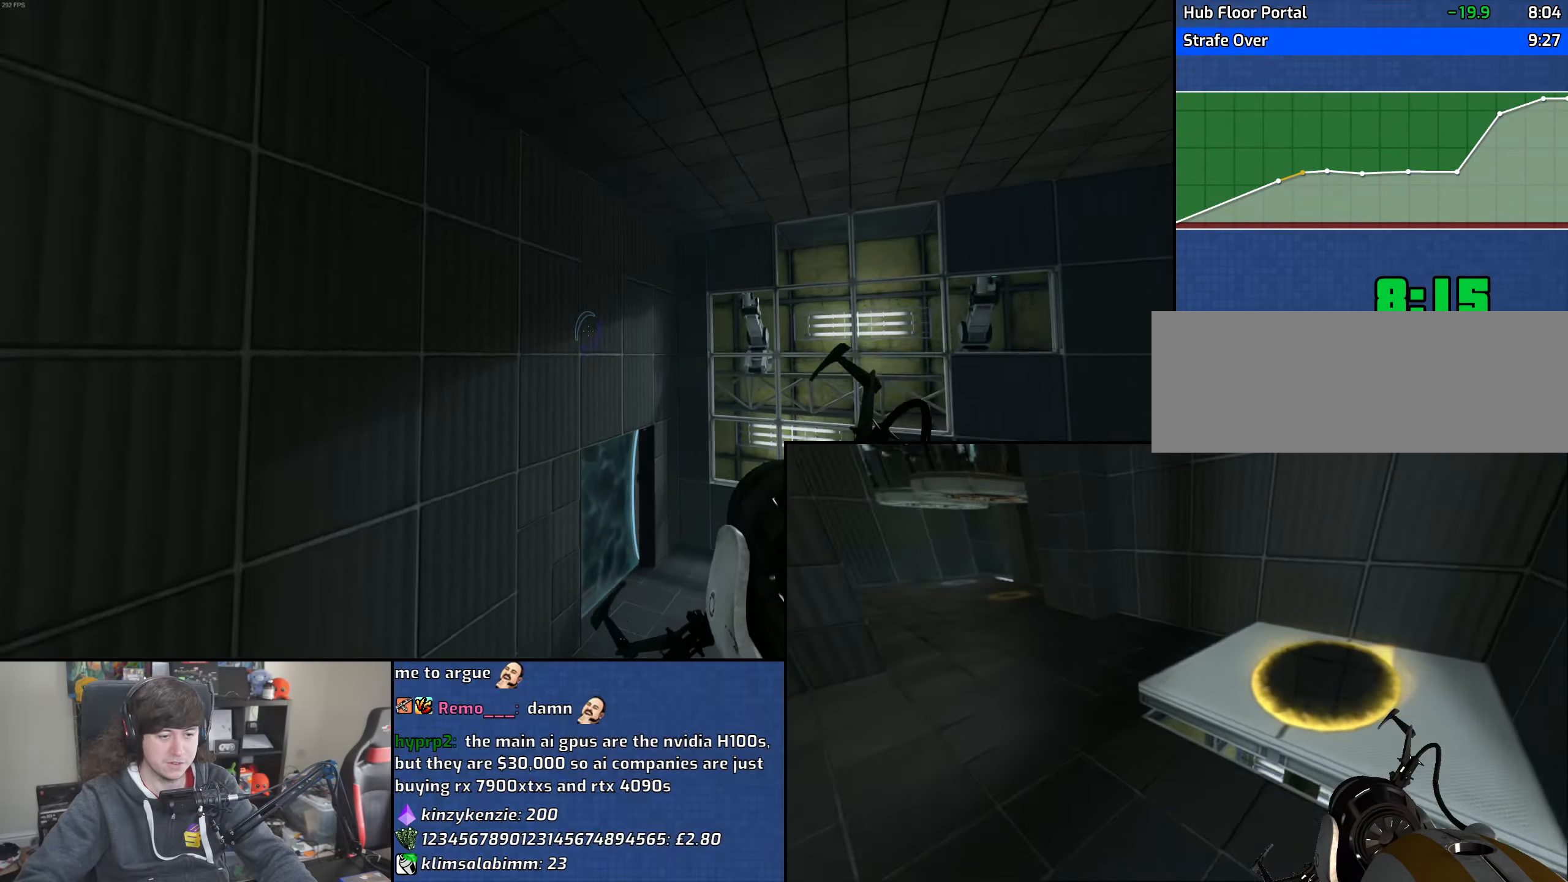
{"keys": ["d", "w"], "mouse": [], "events": [[133, "a", "down"], [166, "d", "up"], [350, "w", "down"], [416, "a", "up"], [450, "d", "down"]]}
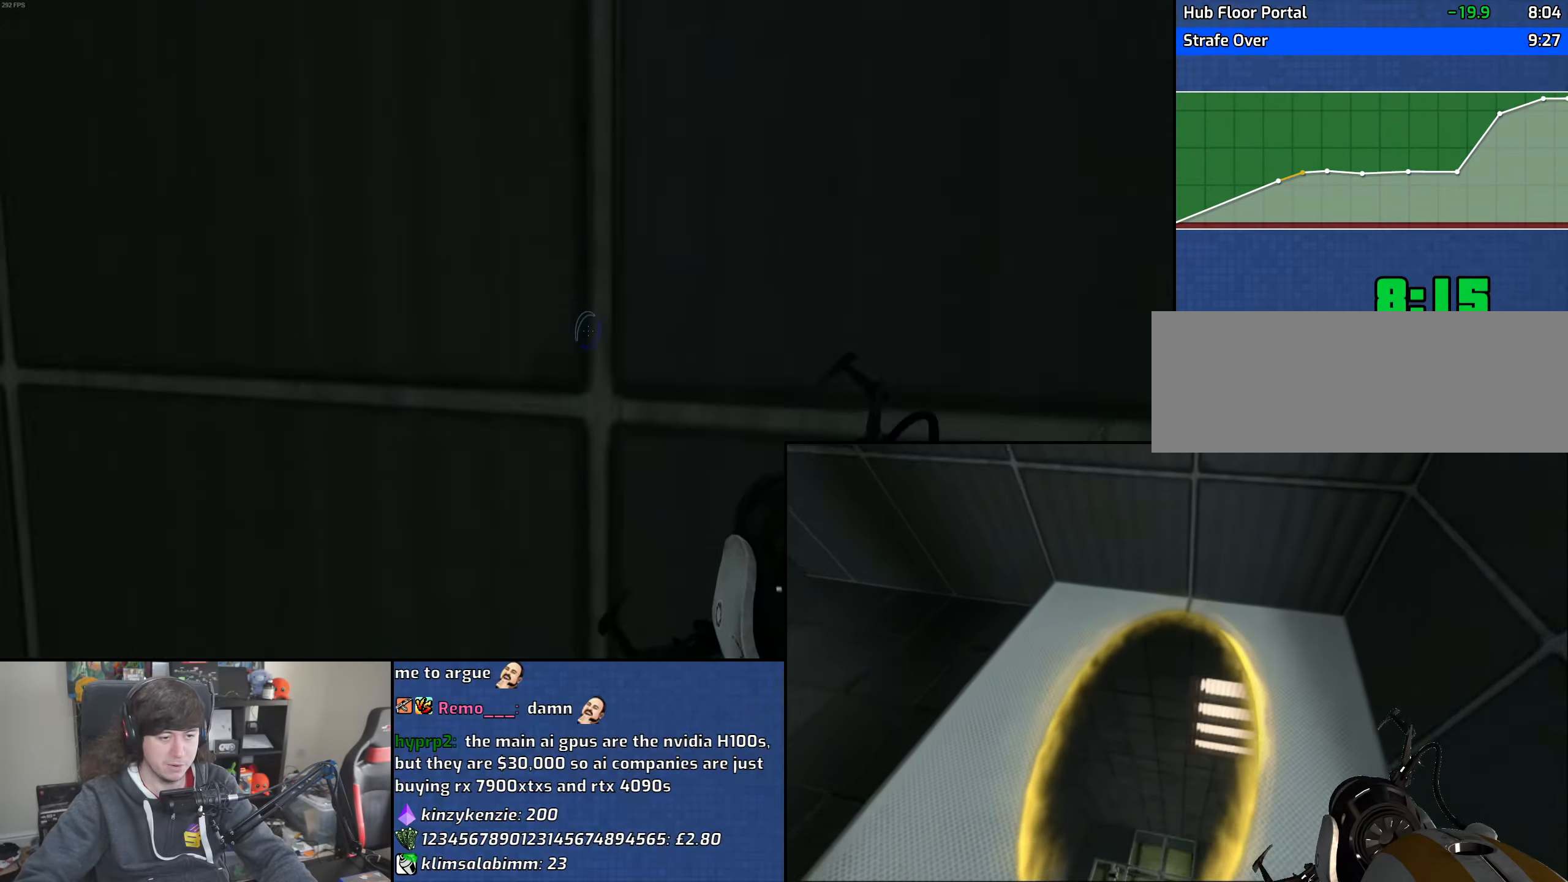
{"keys": ["d", "w"], "mouse": [], "events": [[383, "d", "up"], [500, "d", "down"]]}
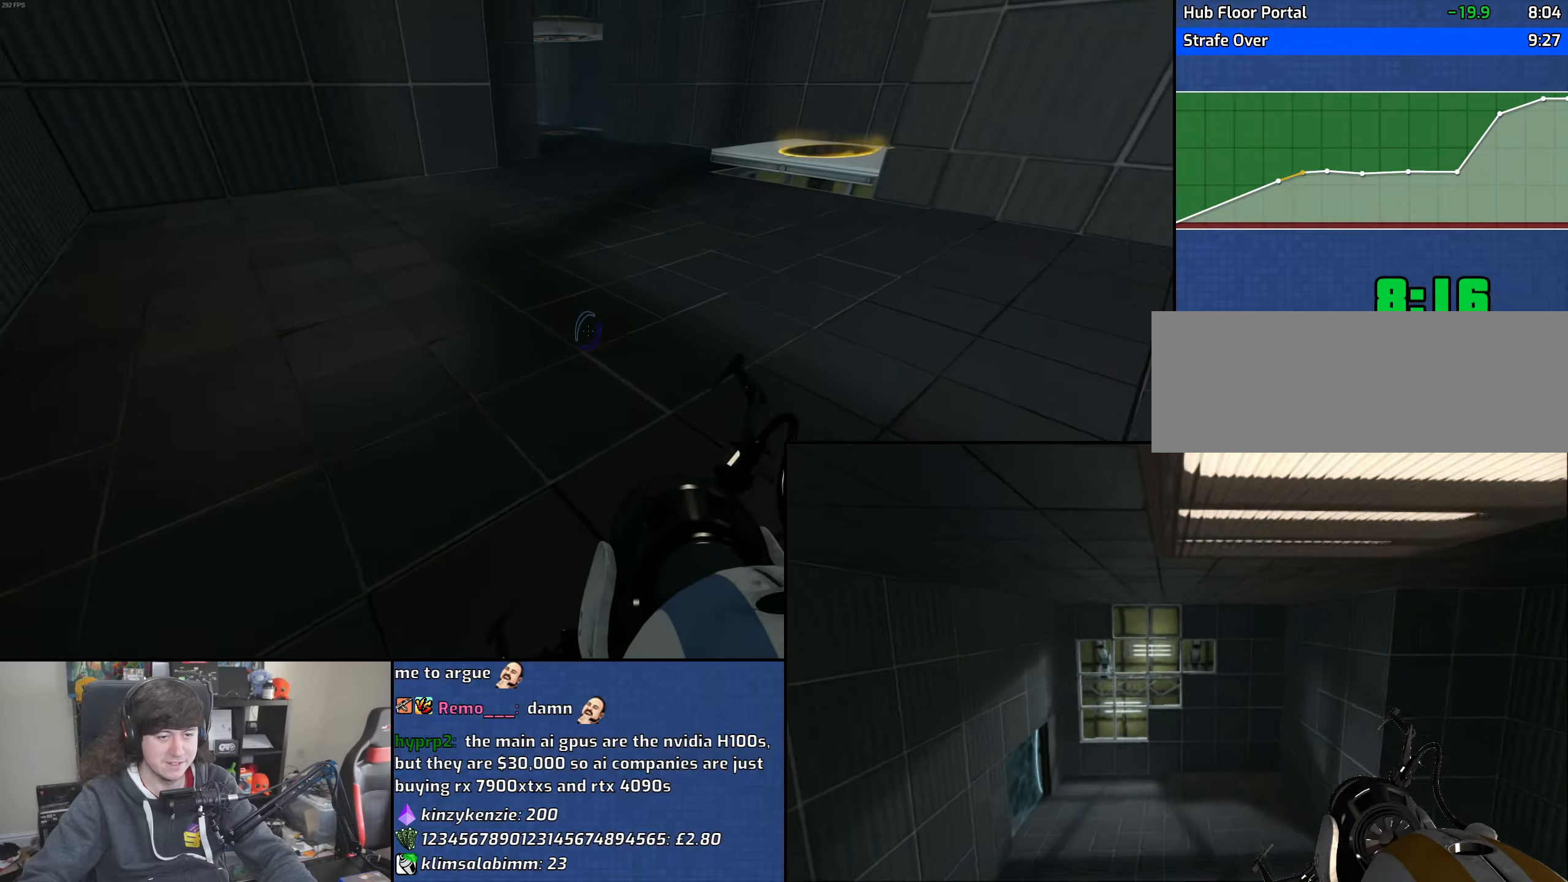
{"keys": ["d"], "mouse": [], "events": [[100, "w", "up"], [116, "mouse_wheel", "down"], [400, "mouse_wheel", "up"]]}
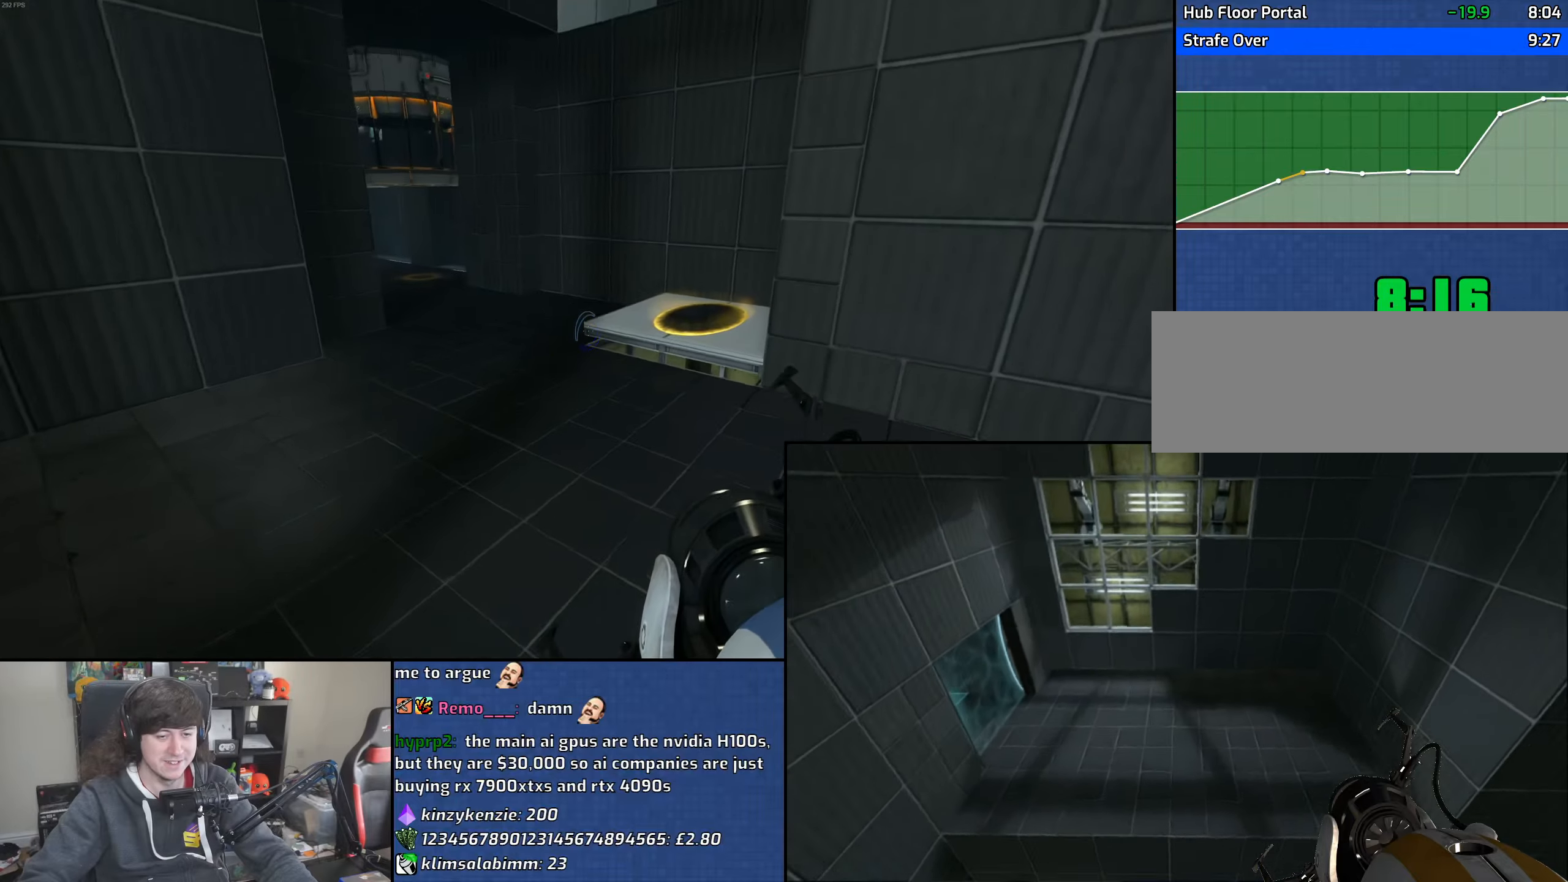
{"keys": ["d"], "mouse": [], "events": [[150, "w", "down"], [450, "w", "up"]]}
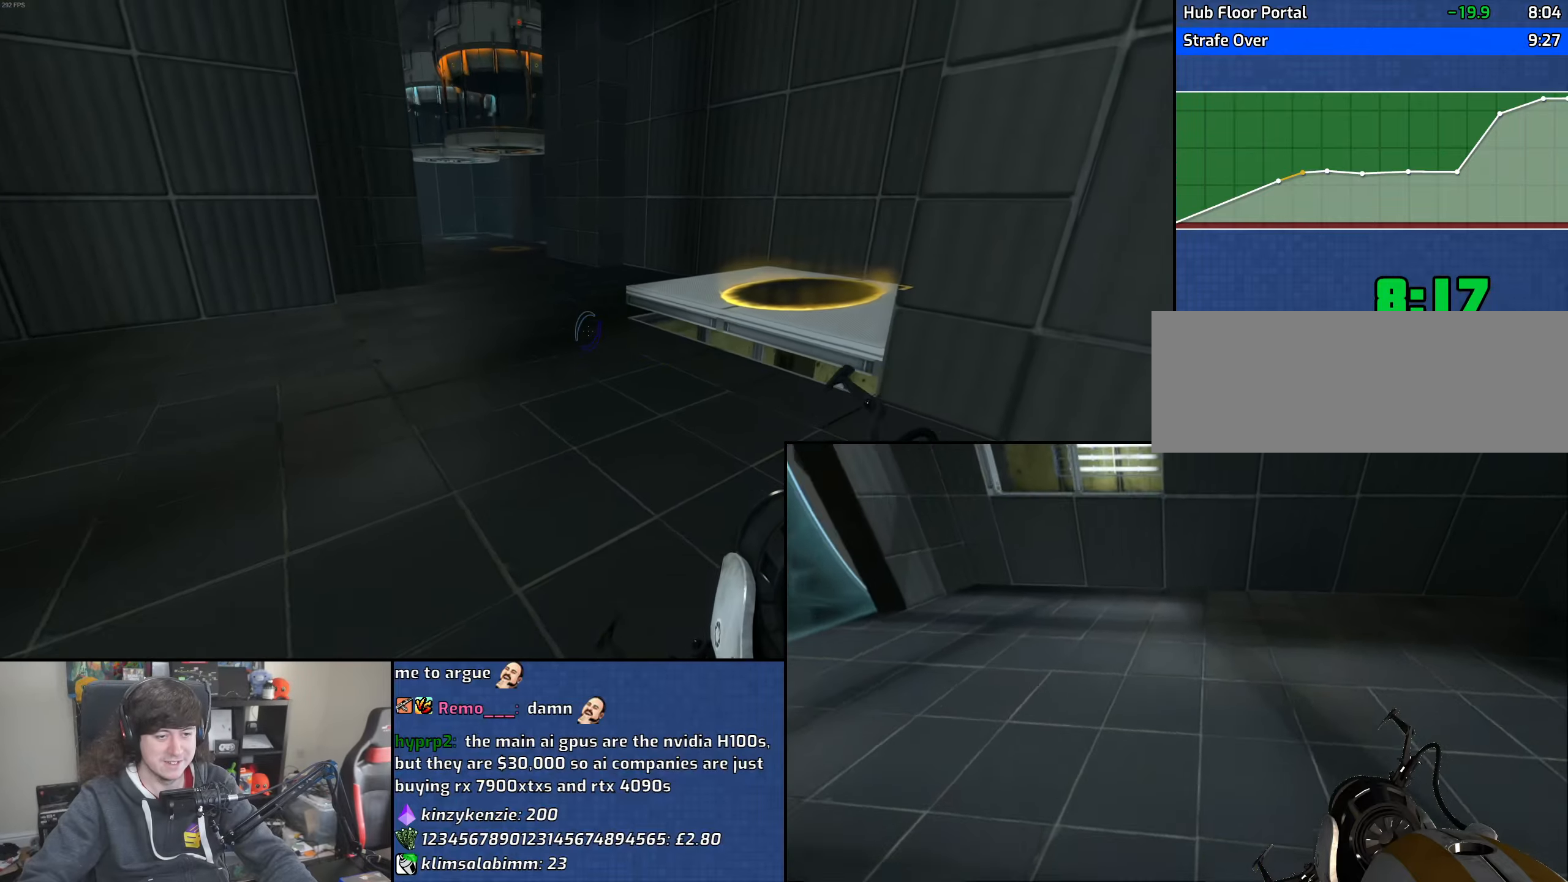
{"keys": ["w"], "mouse": [], "events": [[216, "w", "down"], [266, "d", "up"]]}
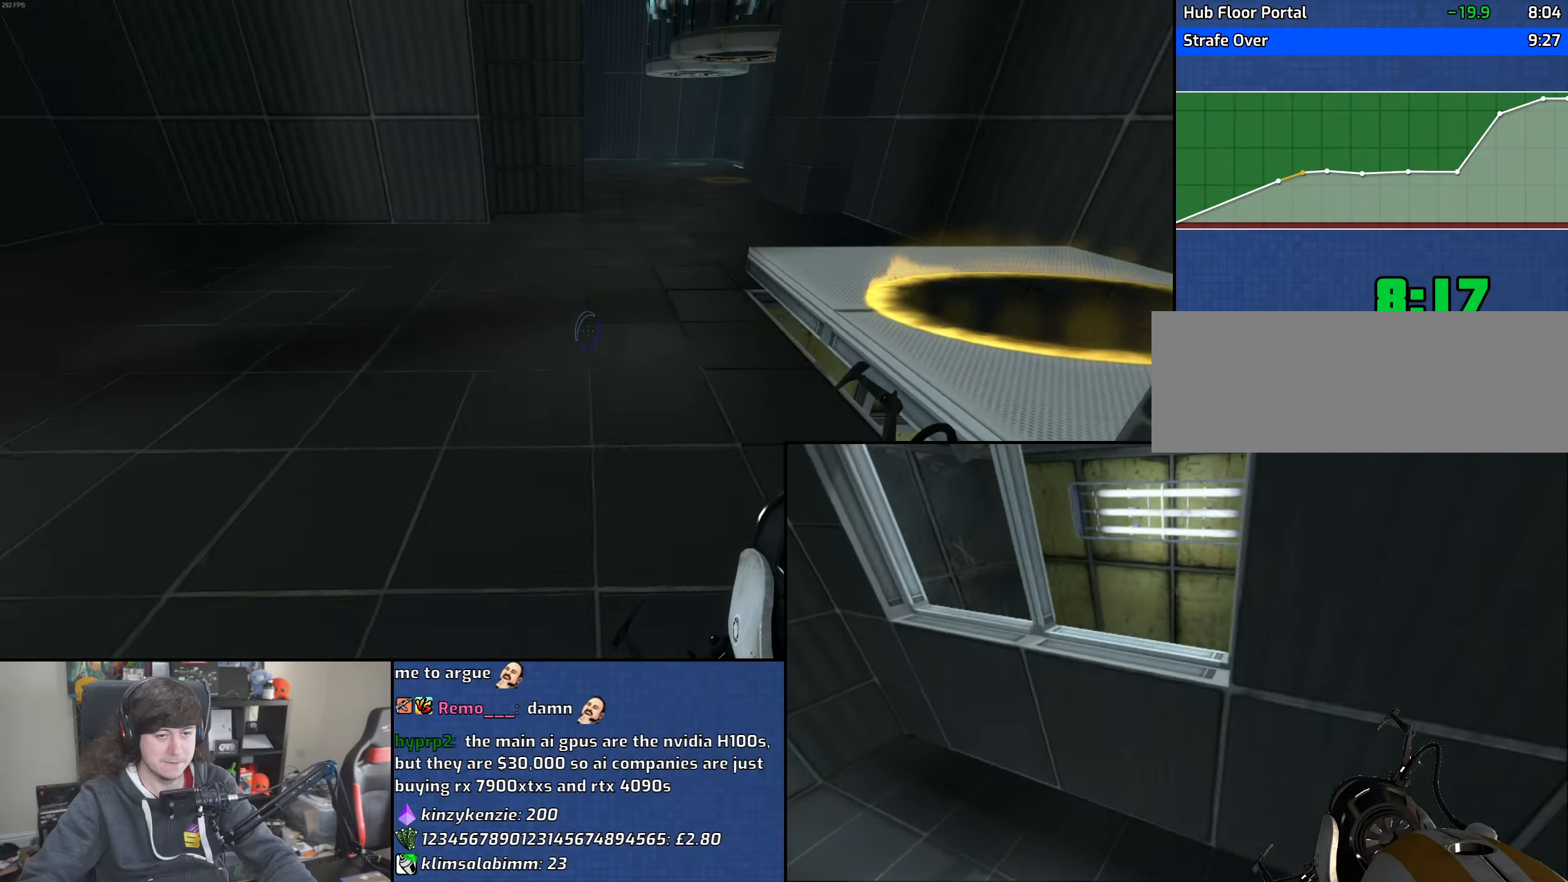
{"keys": ["d"], "mouse": [], "events": [[16, "d", "down"], [66, "mouse_wheel", "down"], [100, "w", "up"], [300, "mouse_wheel", "up"]]}
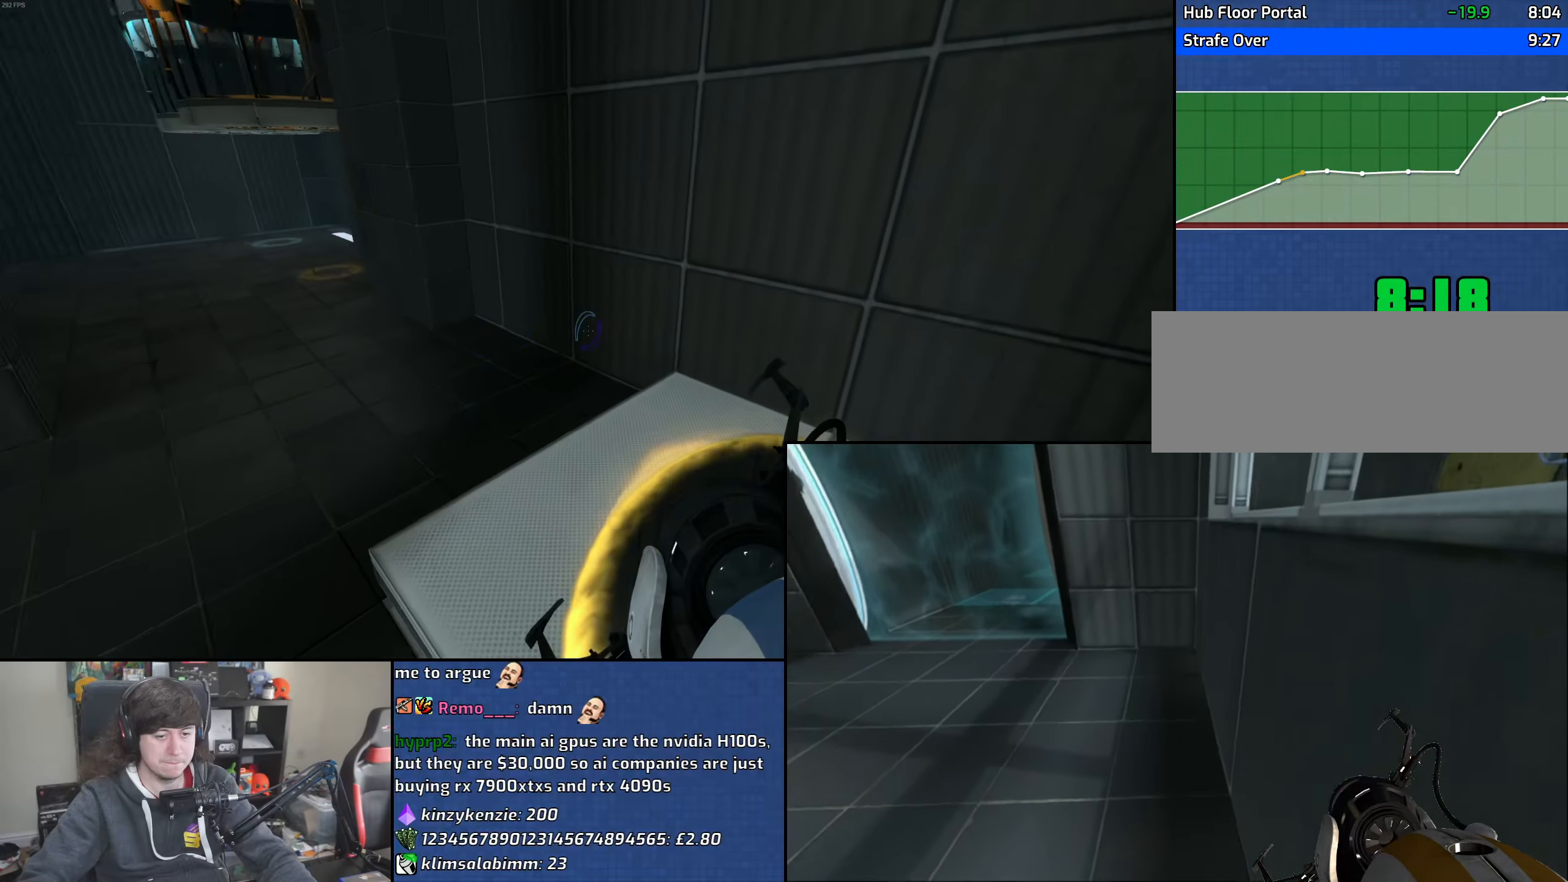
{"keys": ["a"], "mouse": [], "events": [[383, "a", "down"], [400, "d", "up"]]}
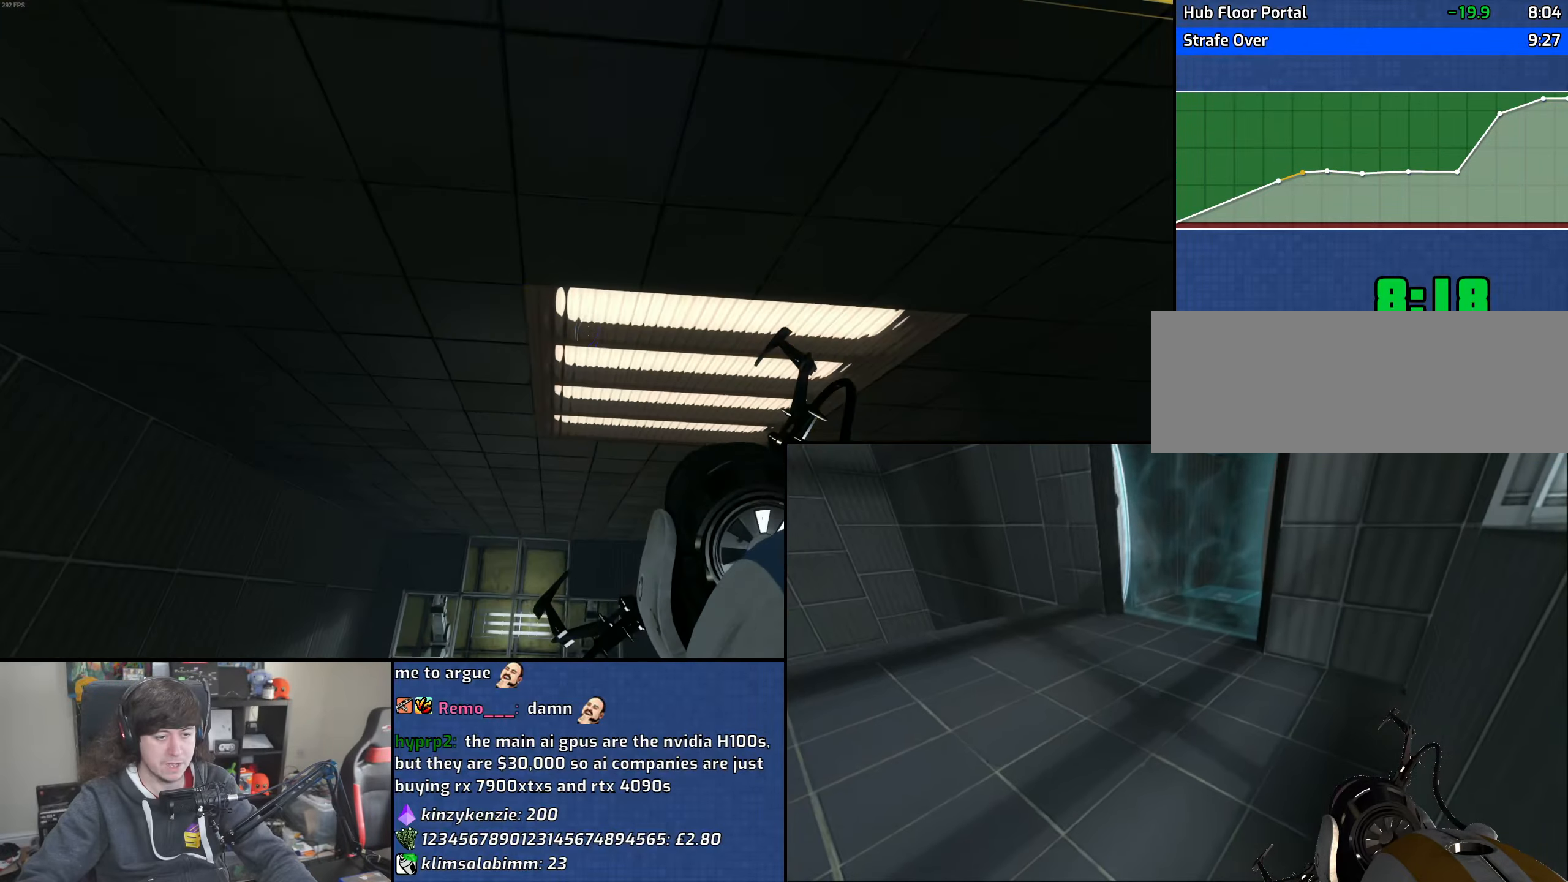
{"keys": ["d"], "mouse": [], "events": [[283, "d", "down"], [300, "a", "up"]]}
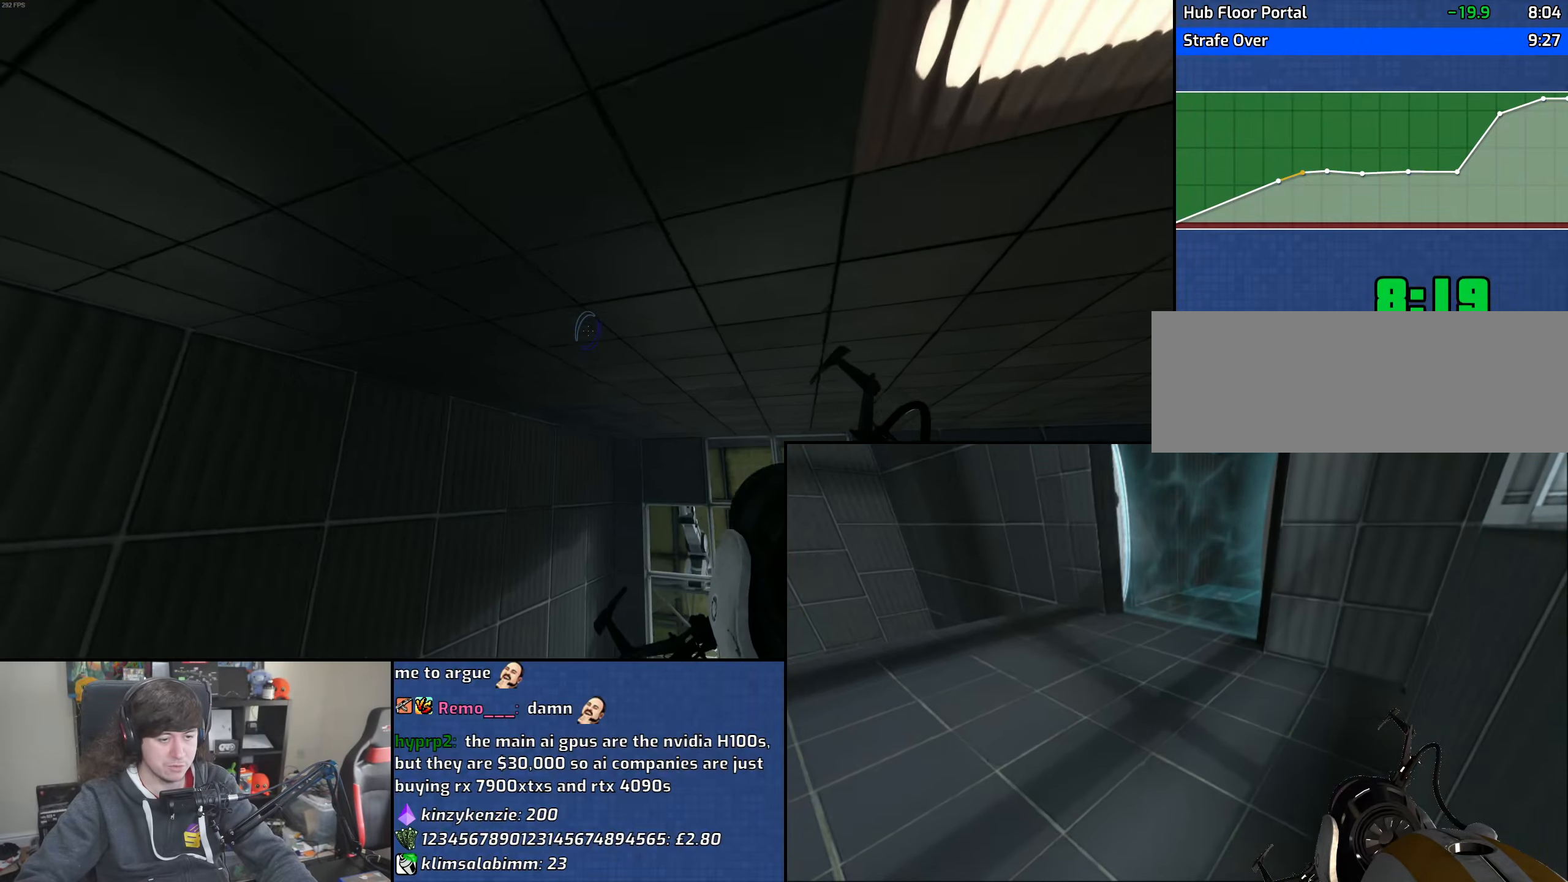
{"keys": ["a", "w"], "mouse": [], "events": [[266, "w", "down"], [283, "d", "up"], [316, "a", "down"]]}
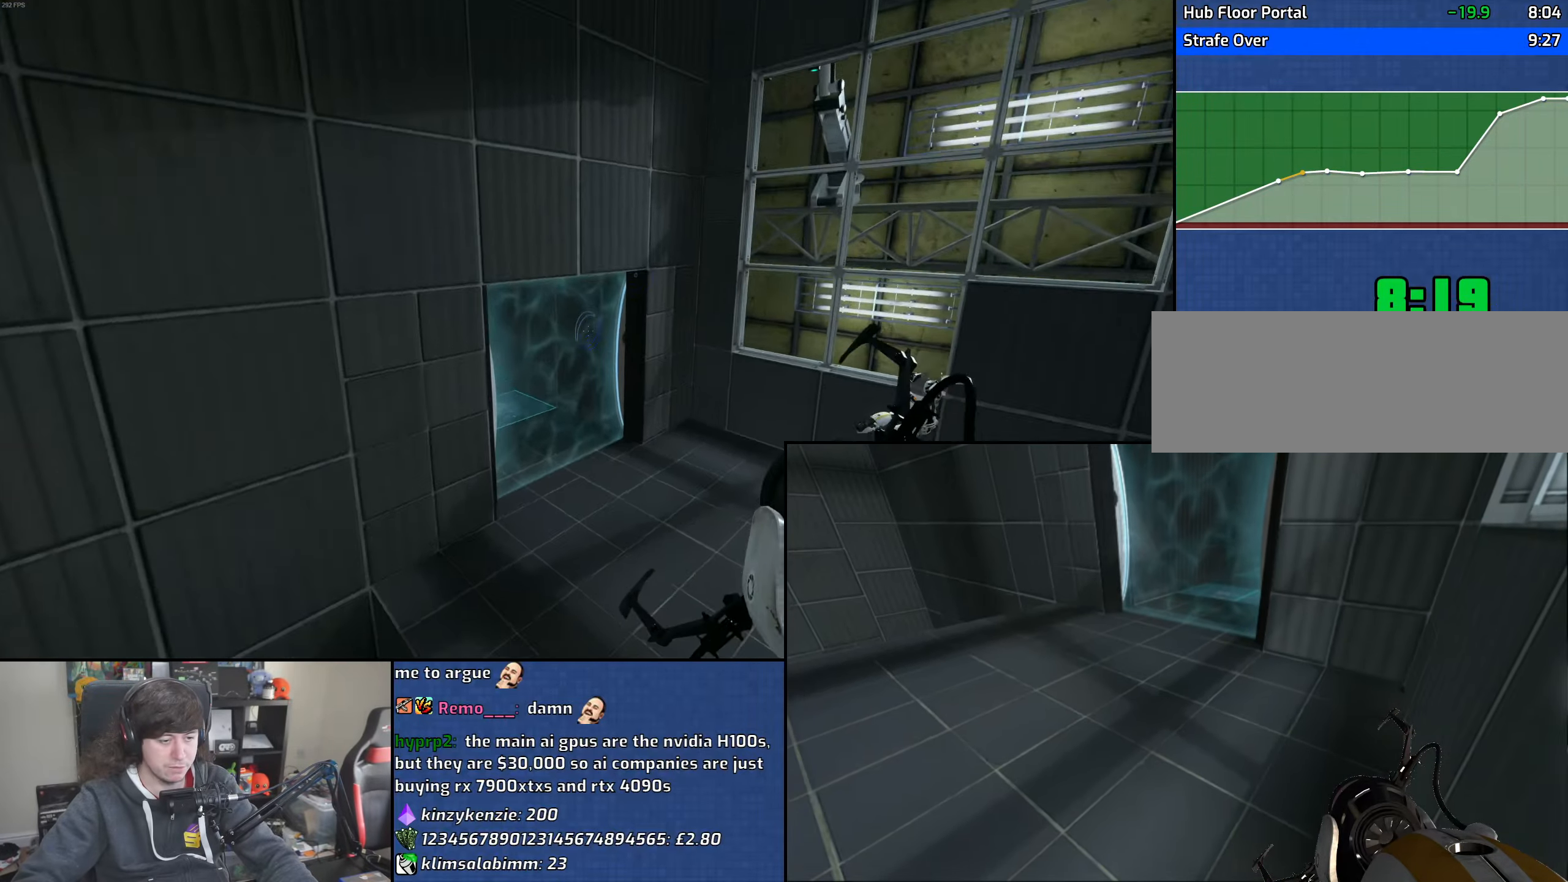
{"keys": ["w"], "mouse": [], "events": [[33, "a", "up"], [250, "d", "down"], [283, "d", "up"], [316, "a", "down"], [500, "a", "up"]]}
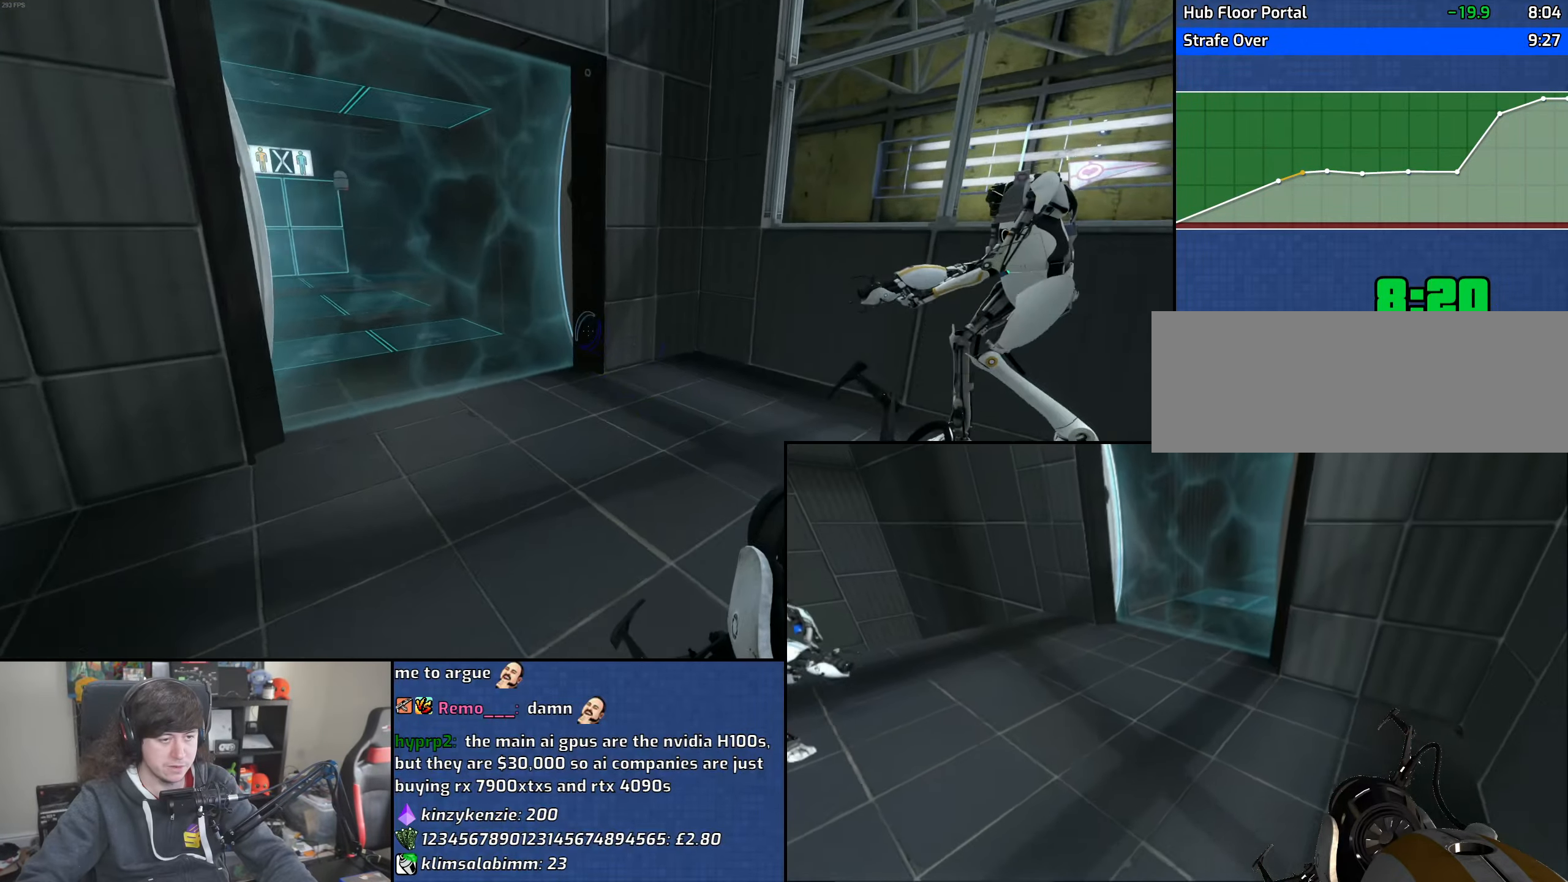
{"keys": ["a"], "mouse": [], "events": [[83, "a", "down"], [133, "mouse_wheel", "down"], [133, "w", "up"], [366, "mouse_wheel", "up"]]}
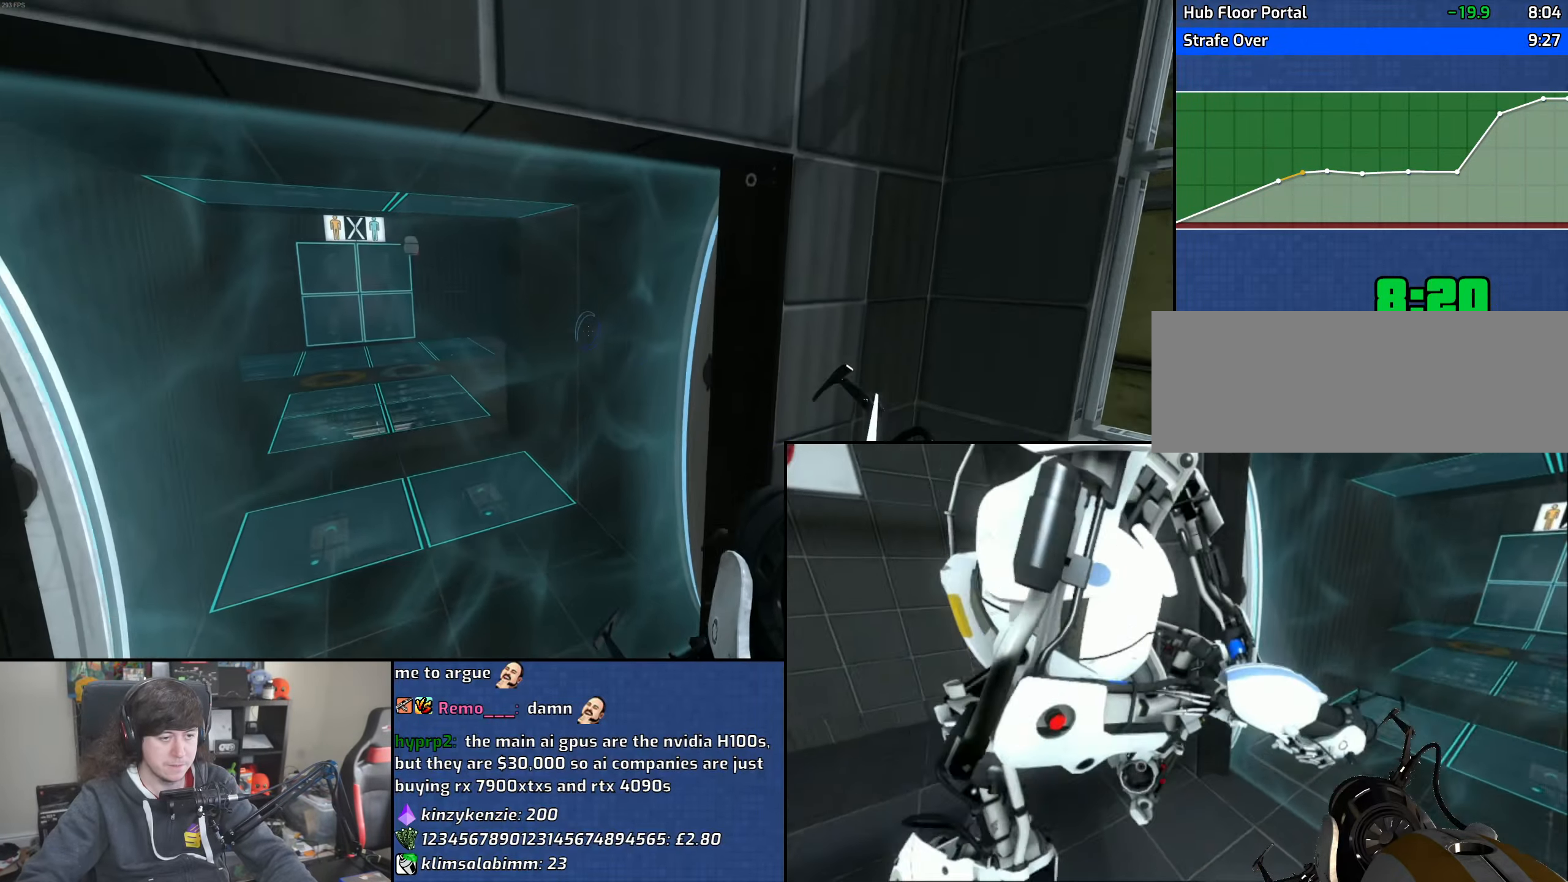
{"keys": ["w"], "mouse": [], "events": [[266, "d", "down"], [300, "a", "up"], [433, "w", "down"], [450, "d", "up"]]}
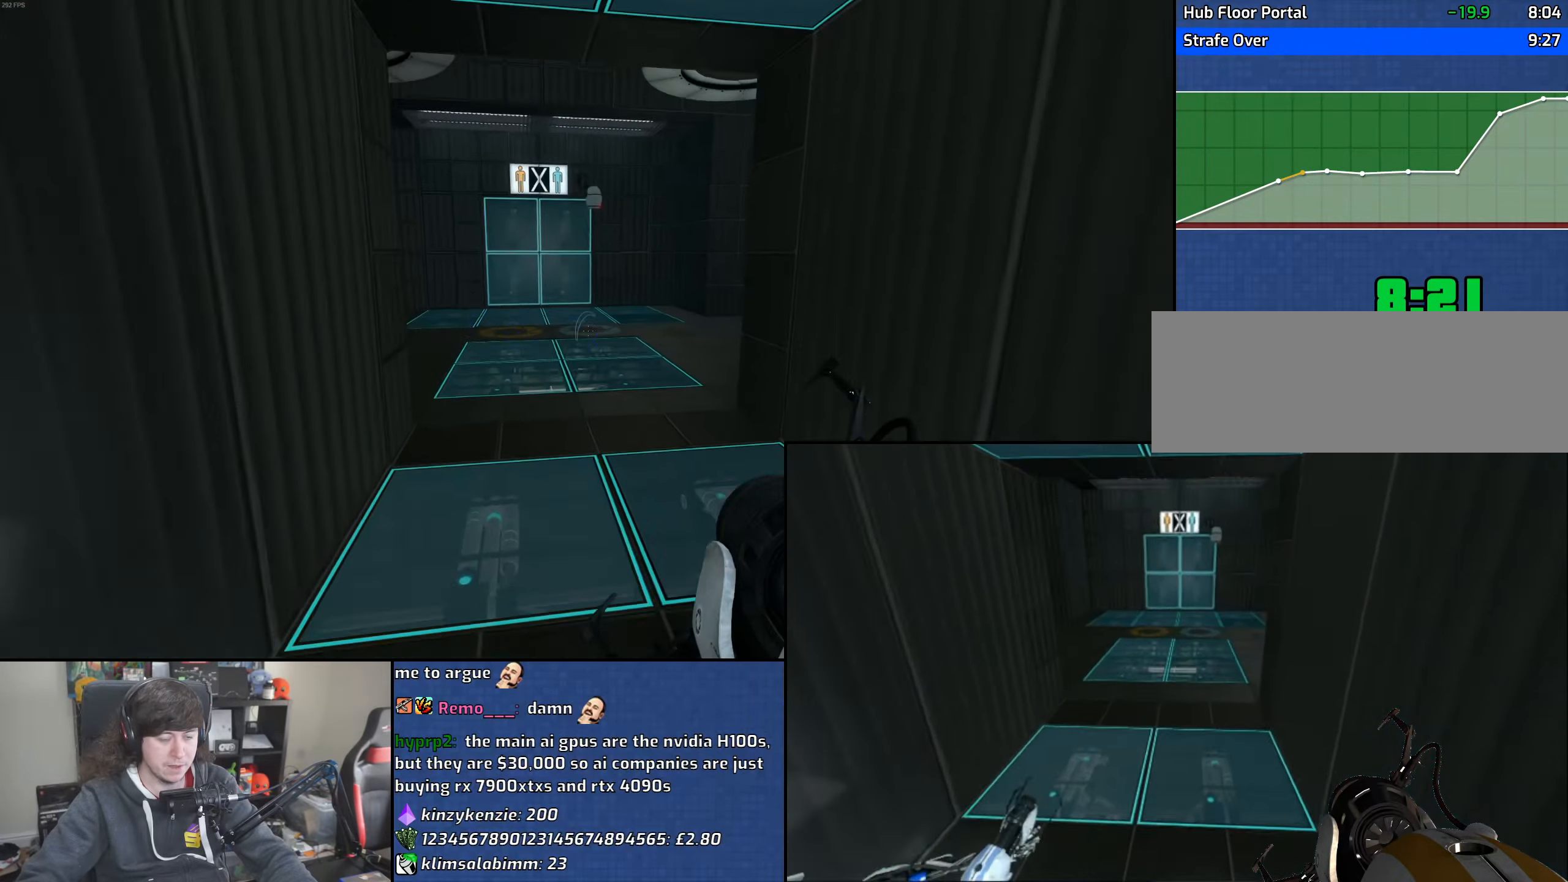
{"keys": ["a", "w"], "mouse": [], "events": [[50, "a", "down"]]}
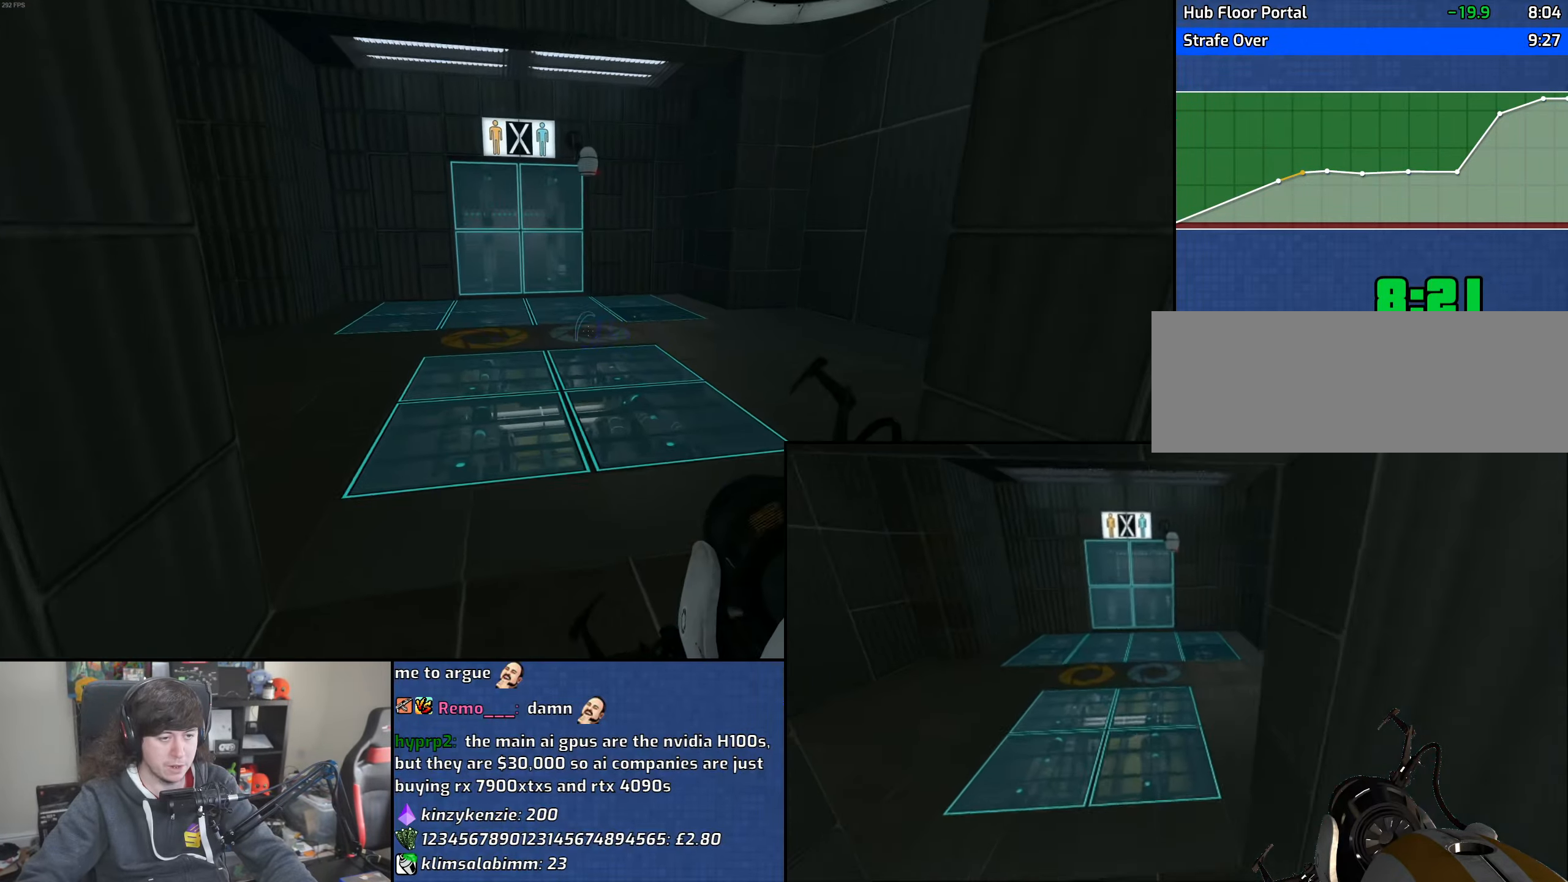
{"keys": ["a"], "mouse": [], "events": [[16, "a", "up"], [33, "d", "down"], [133, "a", "down"], [166, "d", "up"], [183, "w", "up"], [200, "mouse_wheel", "down"], [483, "mouse_wheel", "up"]]}
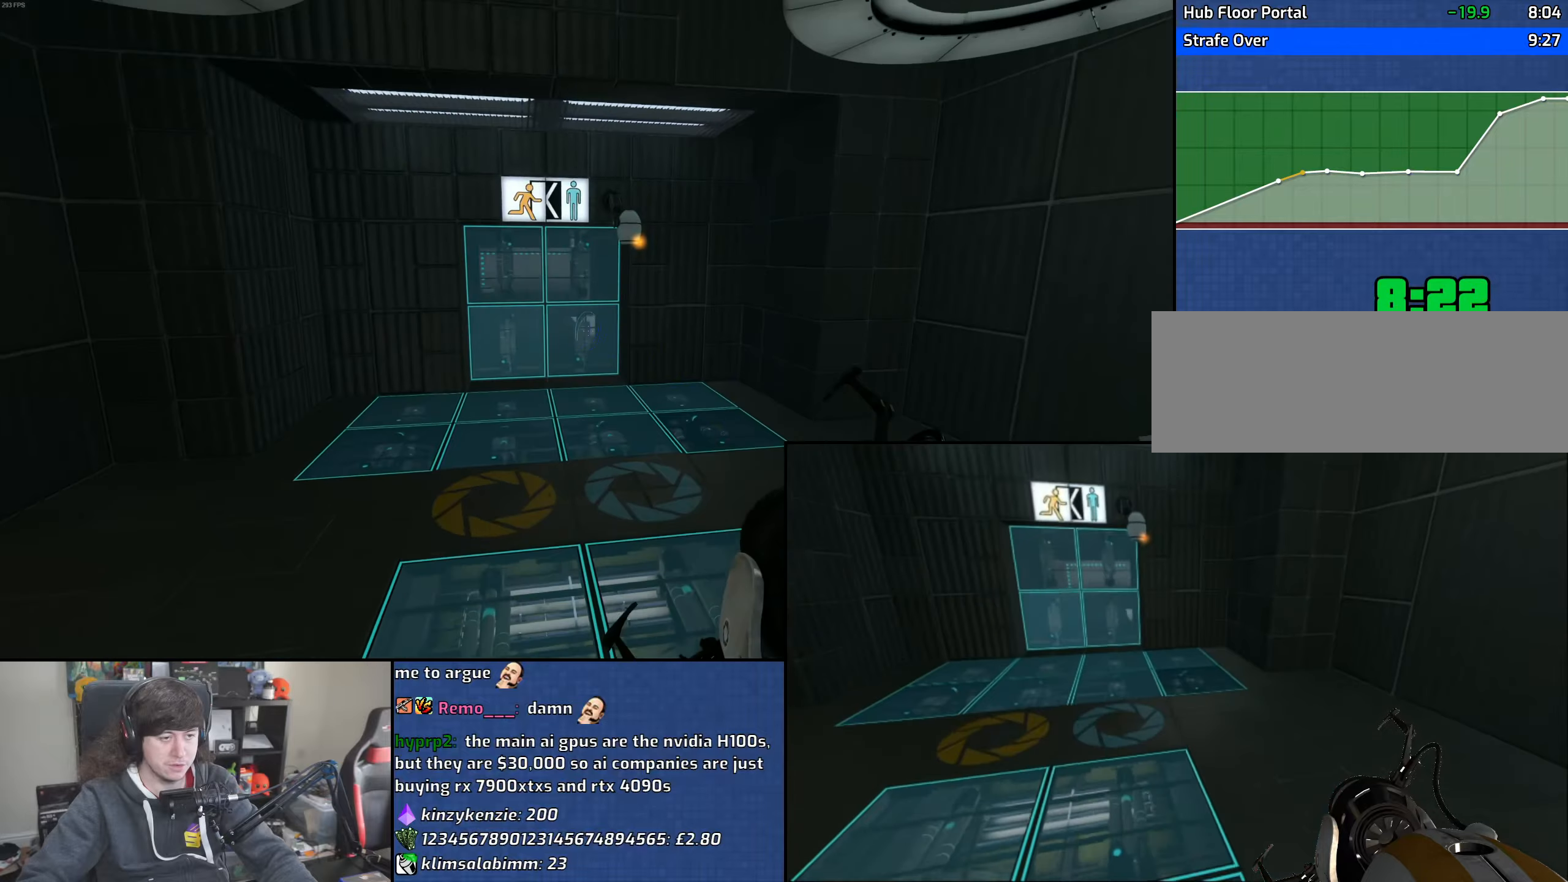
{"keys": ["d"], "mouse": ["wheel"], "events": [[300, "d", "down"], [350, "a", "up"], [466, "mouse_wheel", "down"]]}
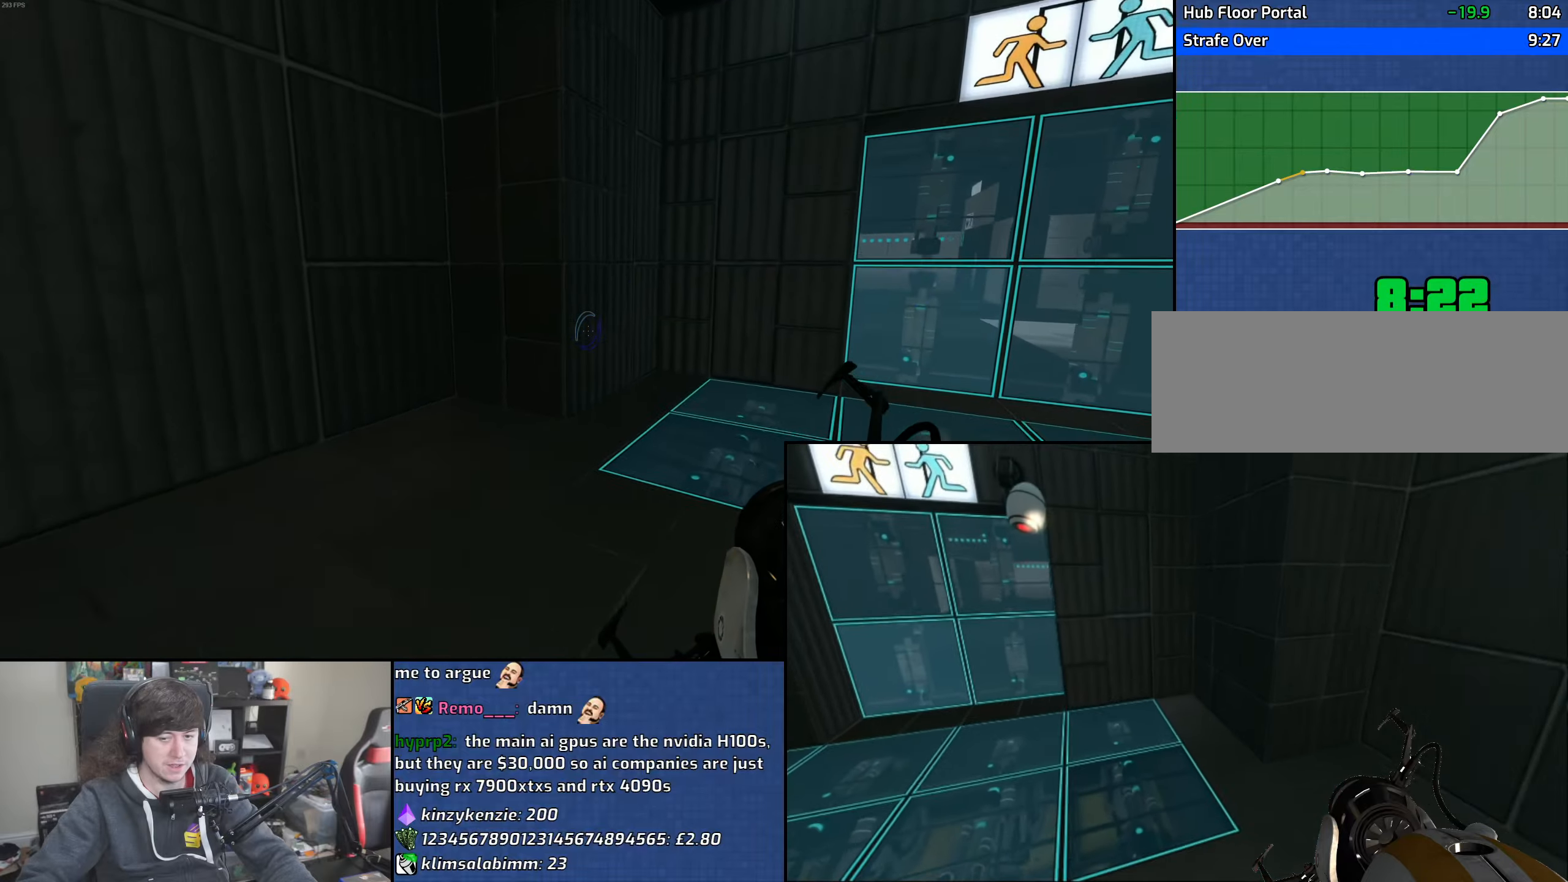
{"keys": ["a"], "mouse": [], "events": [[266, "mouse_wheel", "up"], [466, "a", "down"], [466, "d", "up"]]}
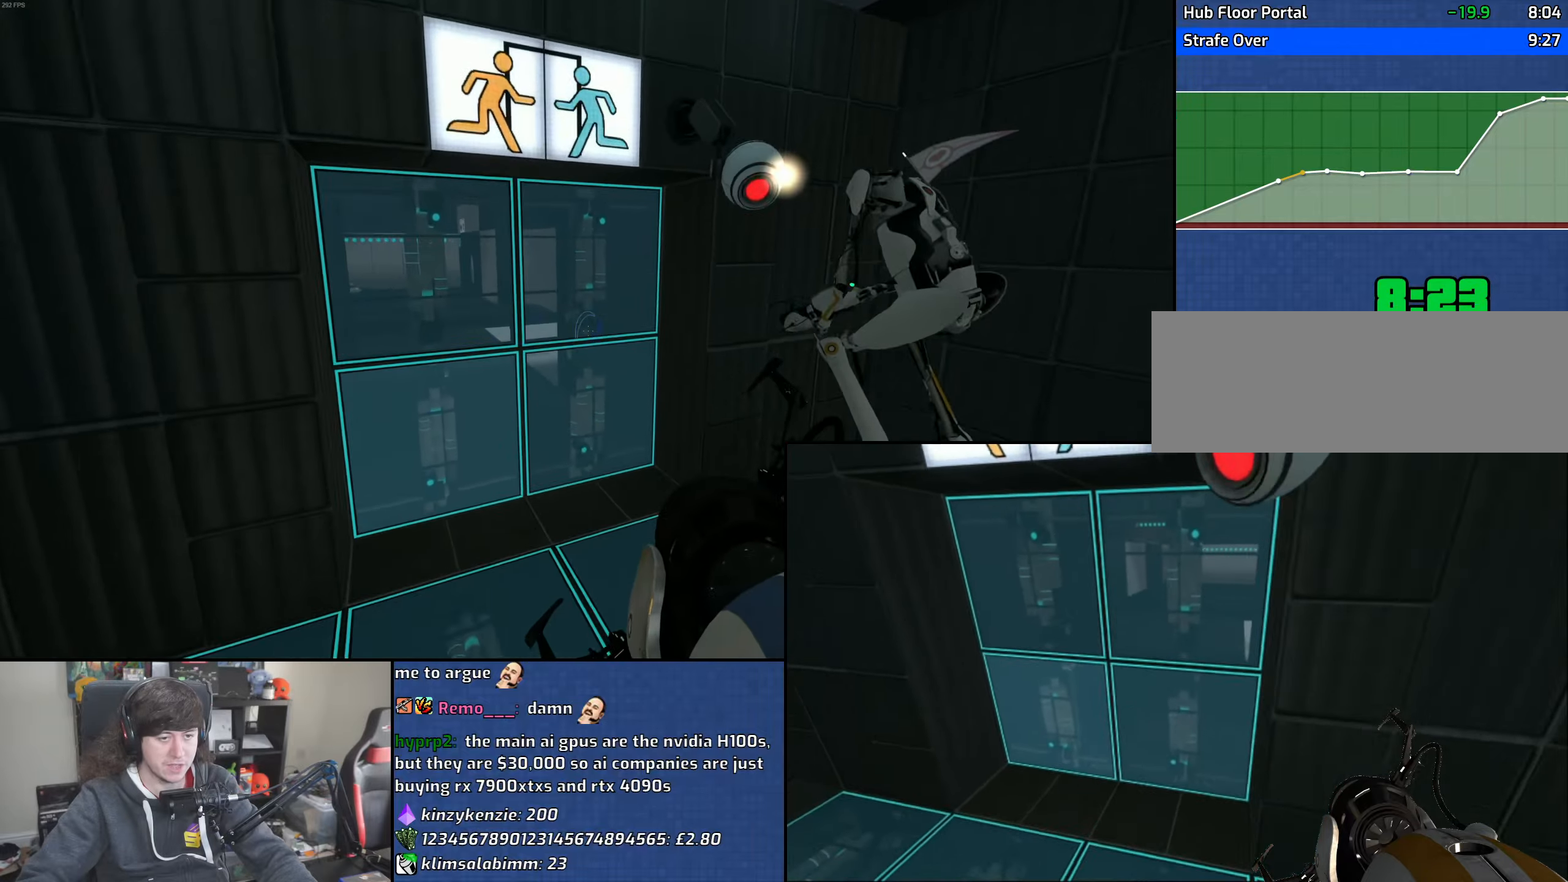
{"keys": ["d", "w"], "mouse": [], "events": [[283, "w", "down"], [350, "a", "up"], [466, "d", "down"]]}
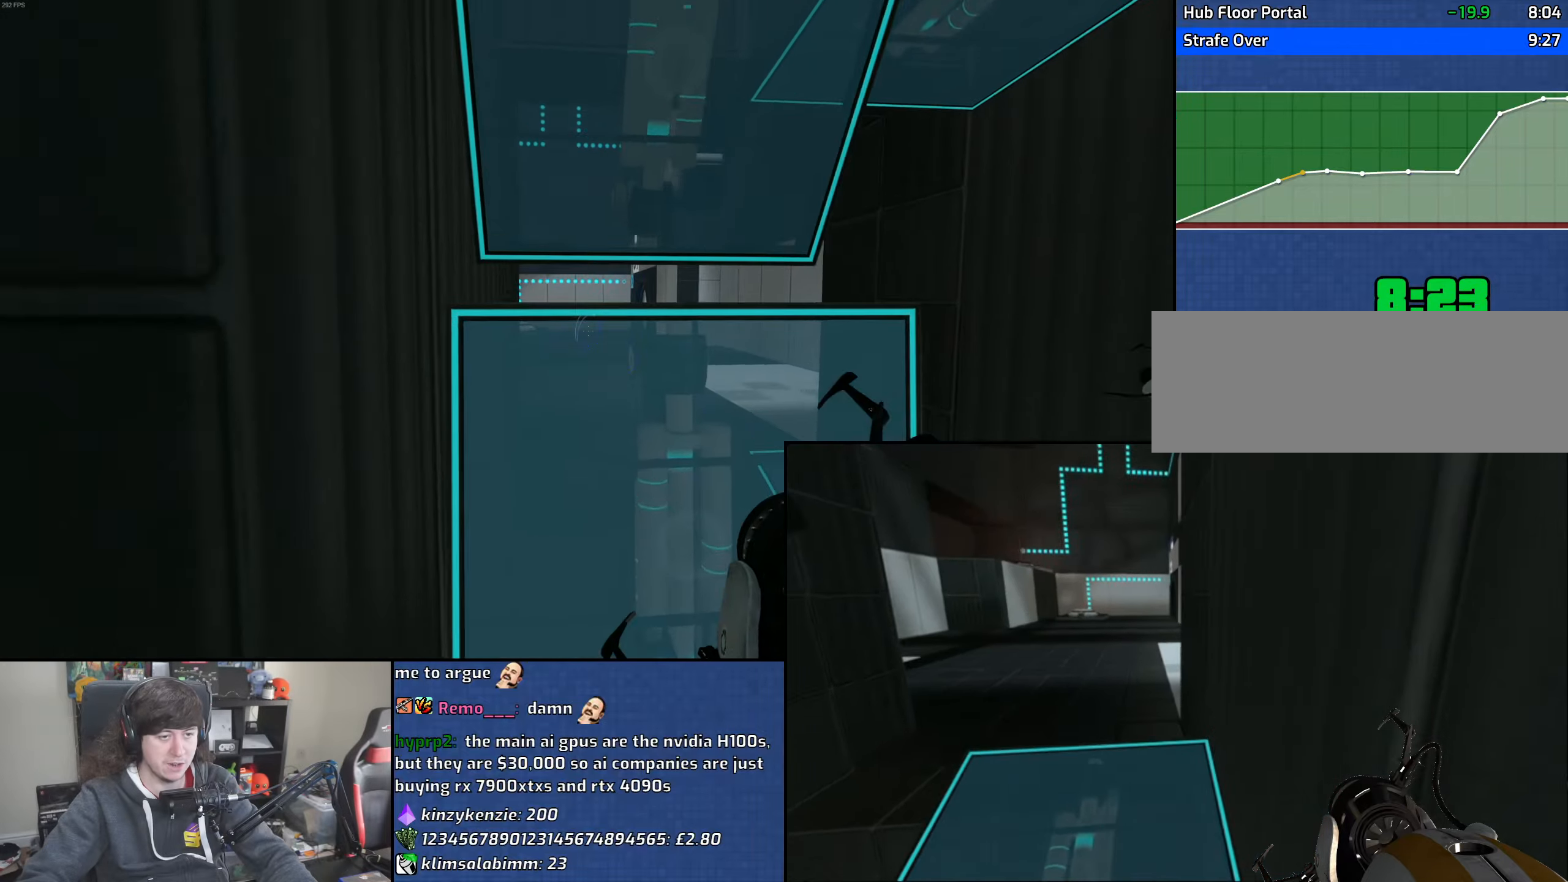
{"keys": ["a", "w"], "mouse": [], "events": [[133, "d", "up"], [183, "a", "down"], [300, "a", "up"], [383, "a", "down"]]}
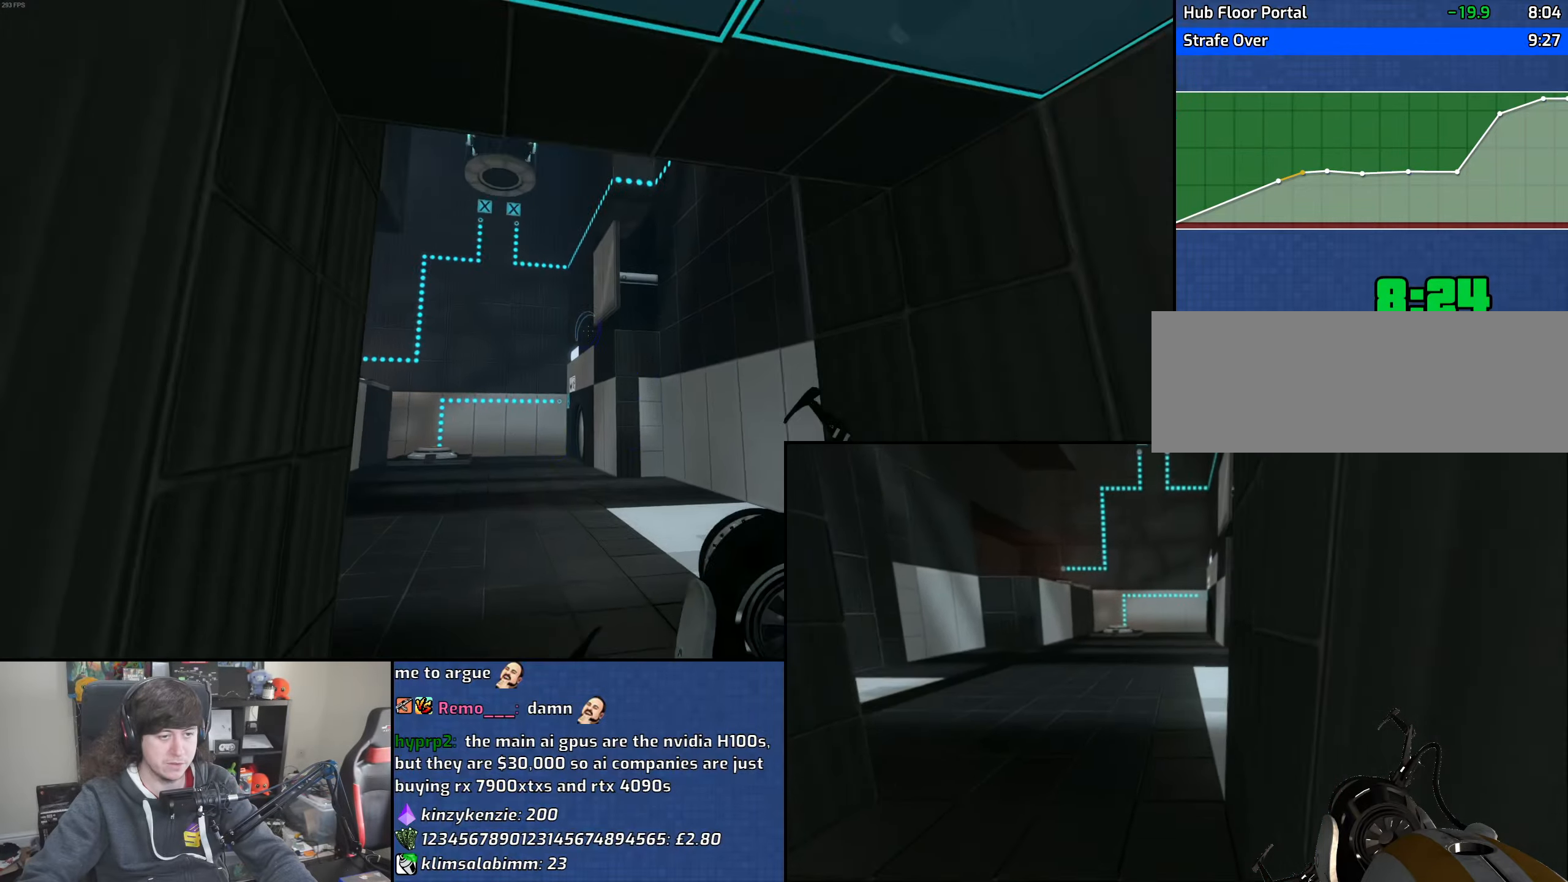
{"keys": ["d", "w"], "mouse": [], "events": [[50, "a", "up"], [50, "d", "down"]]}
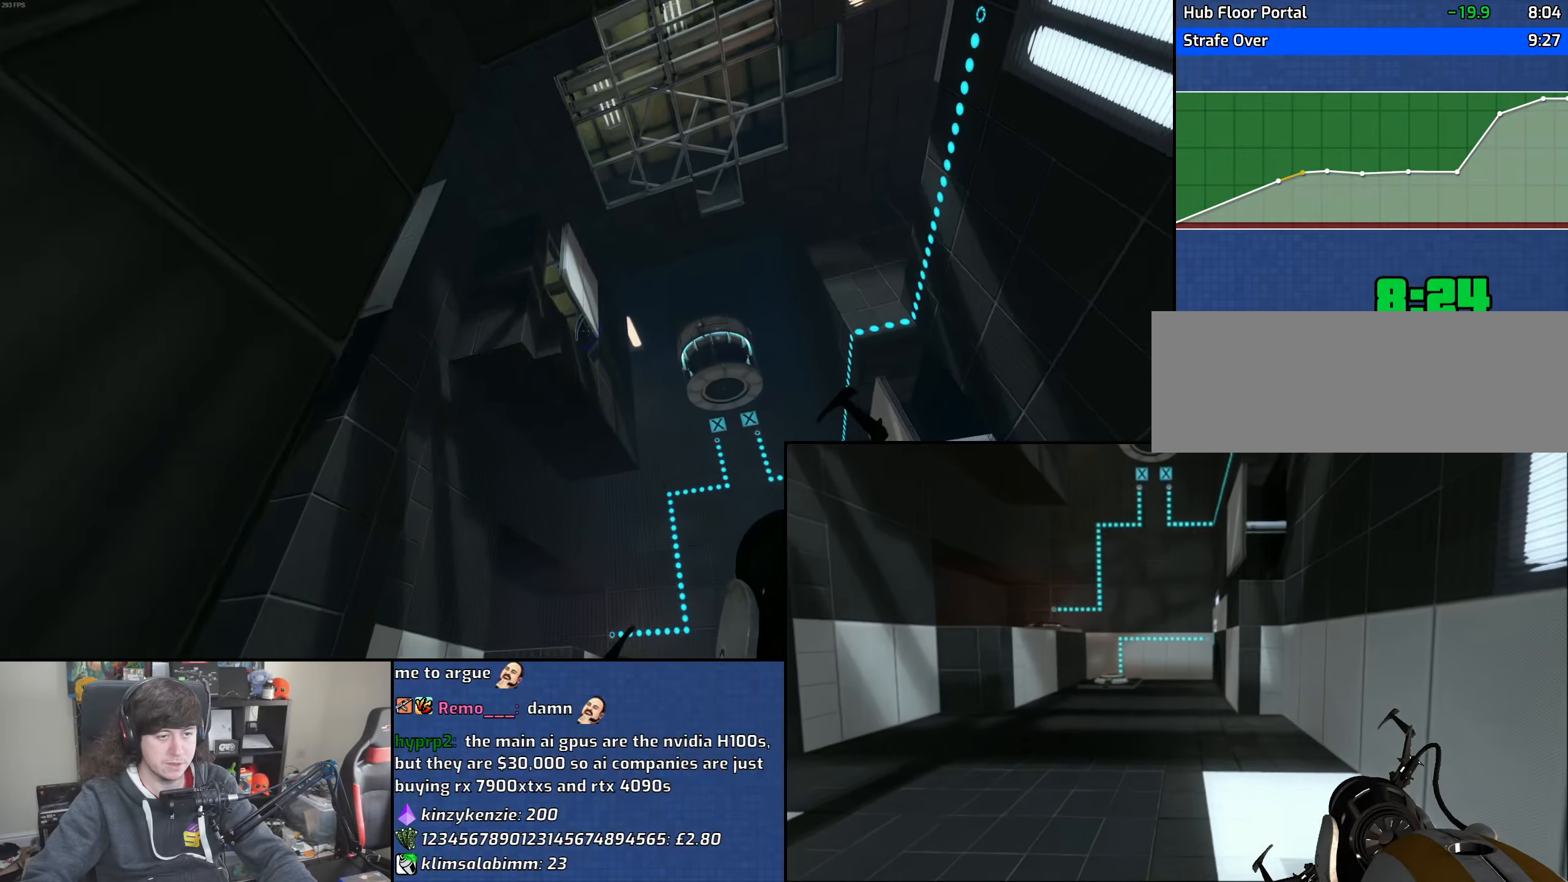
{"keys": ["w"], "mouse": ["right"], "events": [[66, "mouse_left", "down"], [166, "mouse_left", "up"], [433, "mouse_right", "down"], [483, "d", "up"]]}
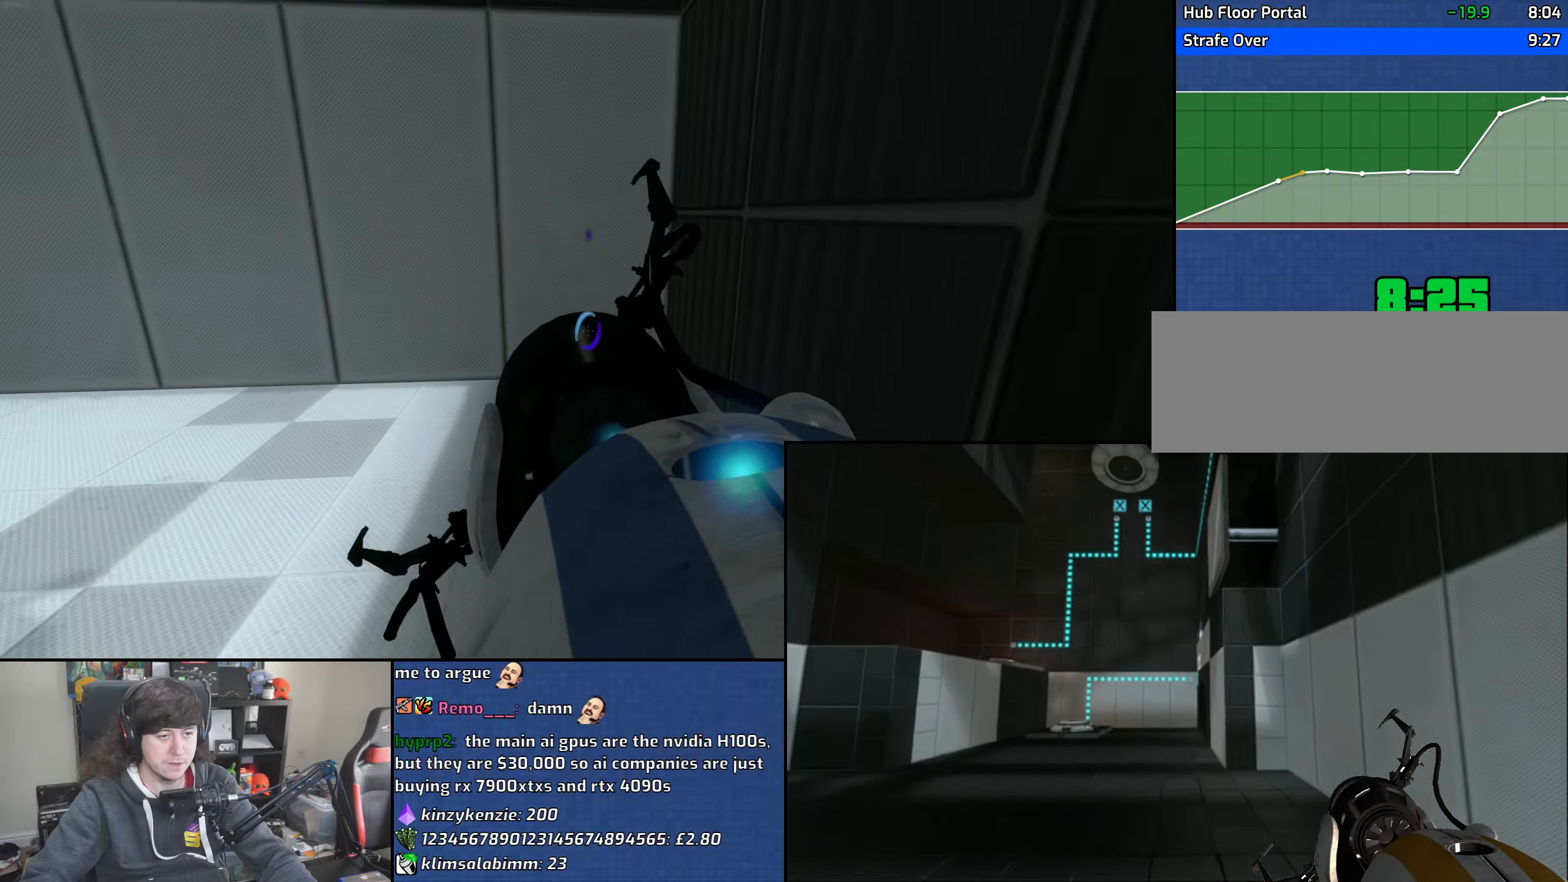
{"keys": ["w"], "mouse": [], "events": [[16, "mouse_right", "up"]]}
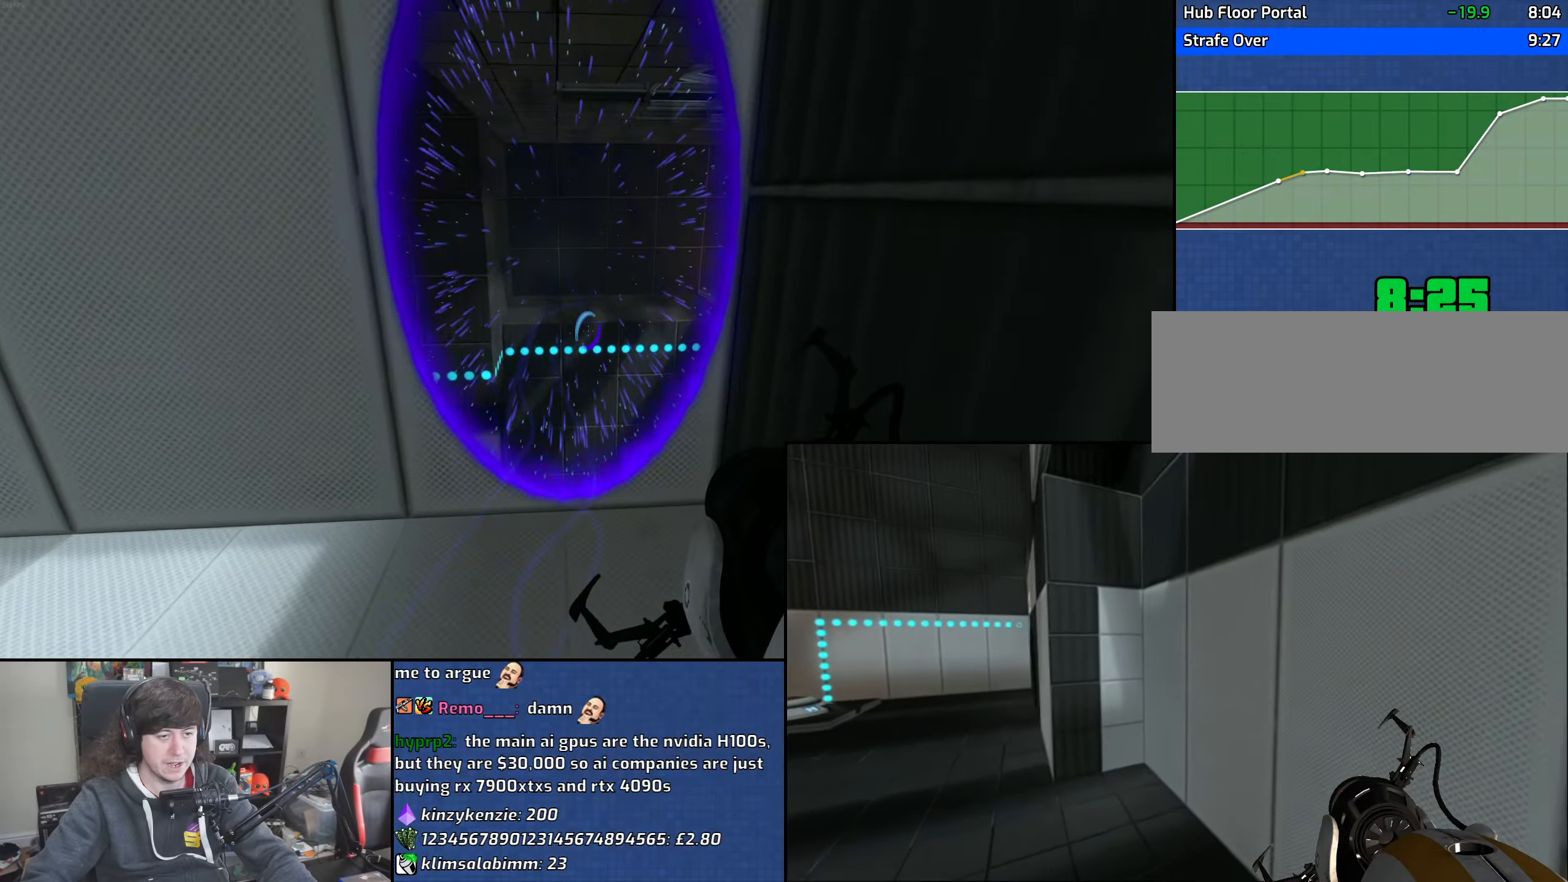
{"keys": ["w"], "mouse": ["right"], "events": [[366, "space", "down"], [416, "mouse_right", "down"], [466, "space", "up"]]}
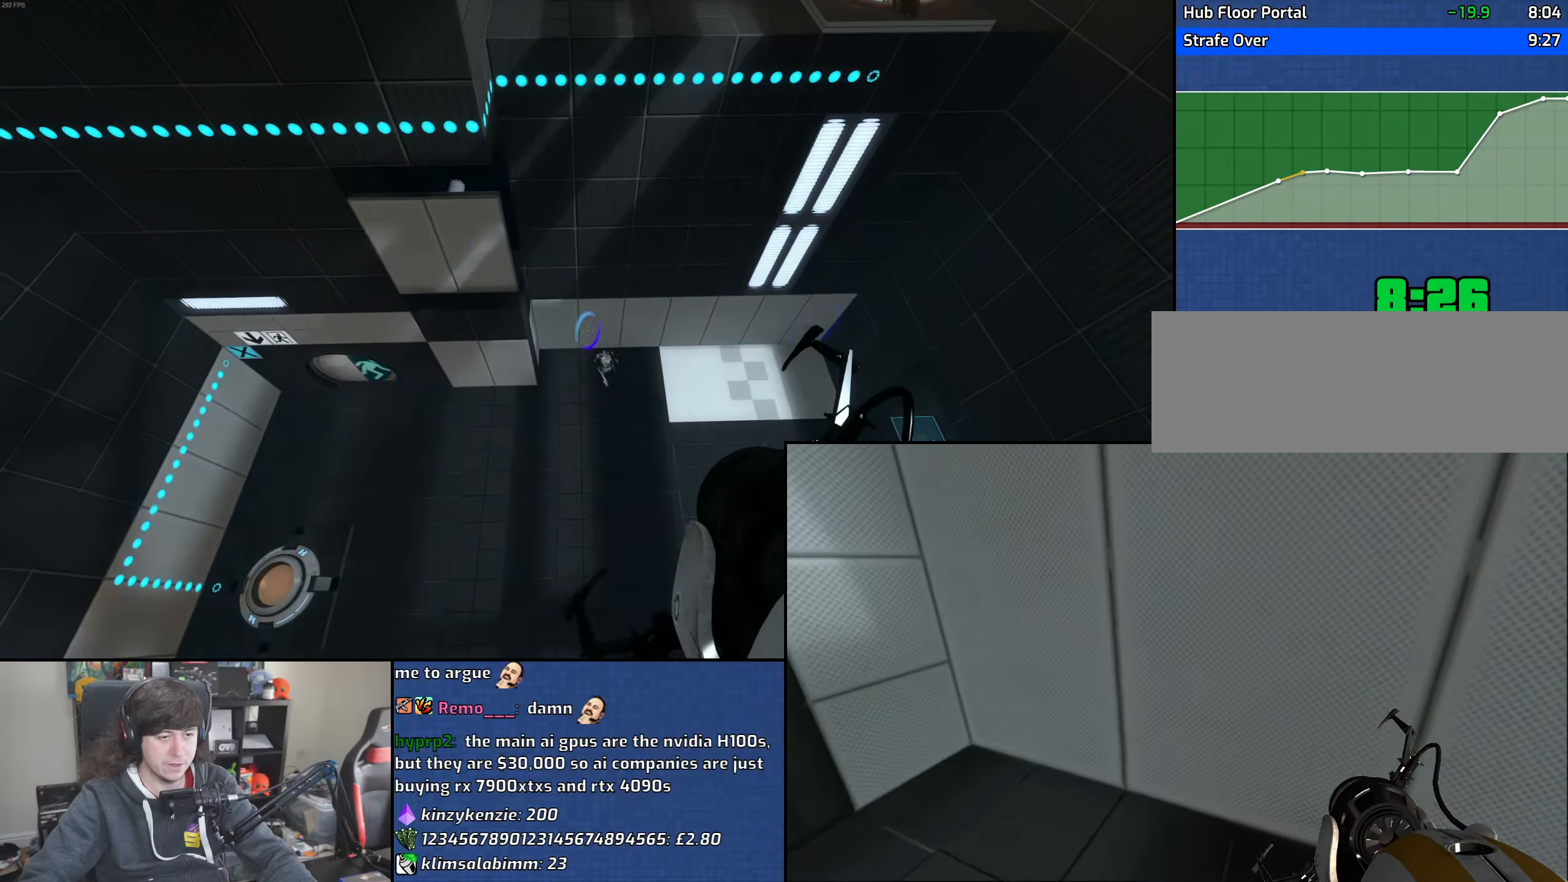
{"keys": ["a"], "mouse": [], "events": [[33, "mouse_right", "up"], [66, "a", "down"], [150, "w", "up"], [183, "w", "down"], [250, "a", "up"], [250, "d", "down"], [283, "w", "up"], [416, "a", "down"], [450, "d", "up"]]}
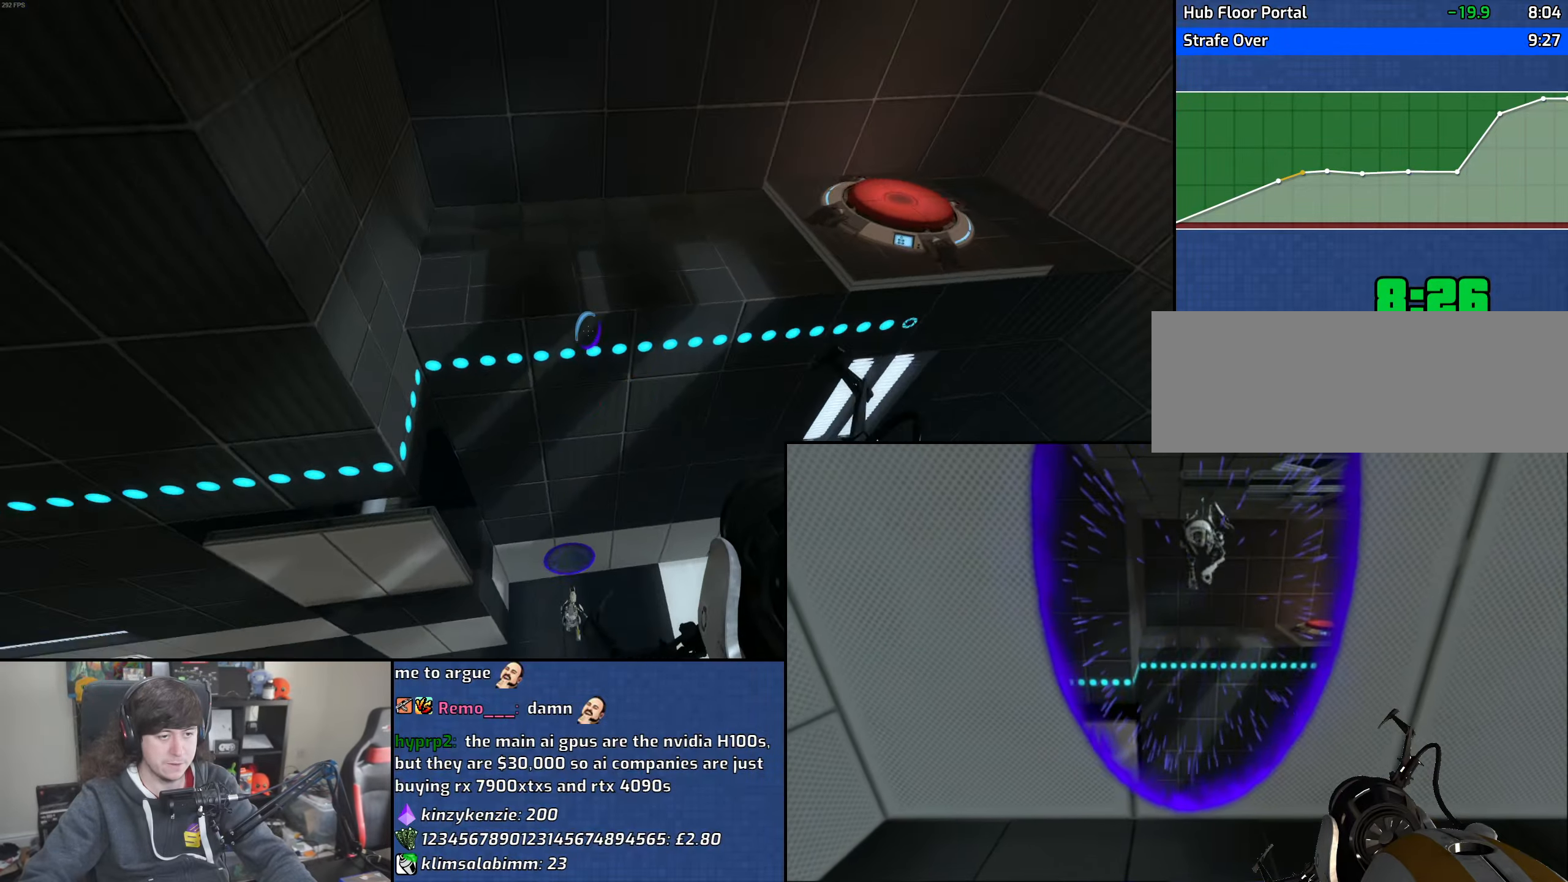
{"keys": ["d", "w"], "mouse": [], "events": [[83, "d", "down"], [116, "a", "up"], [216, "w", "down"], [283, "d", "up"], [383, "d", "down"]]}
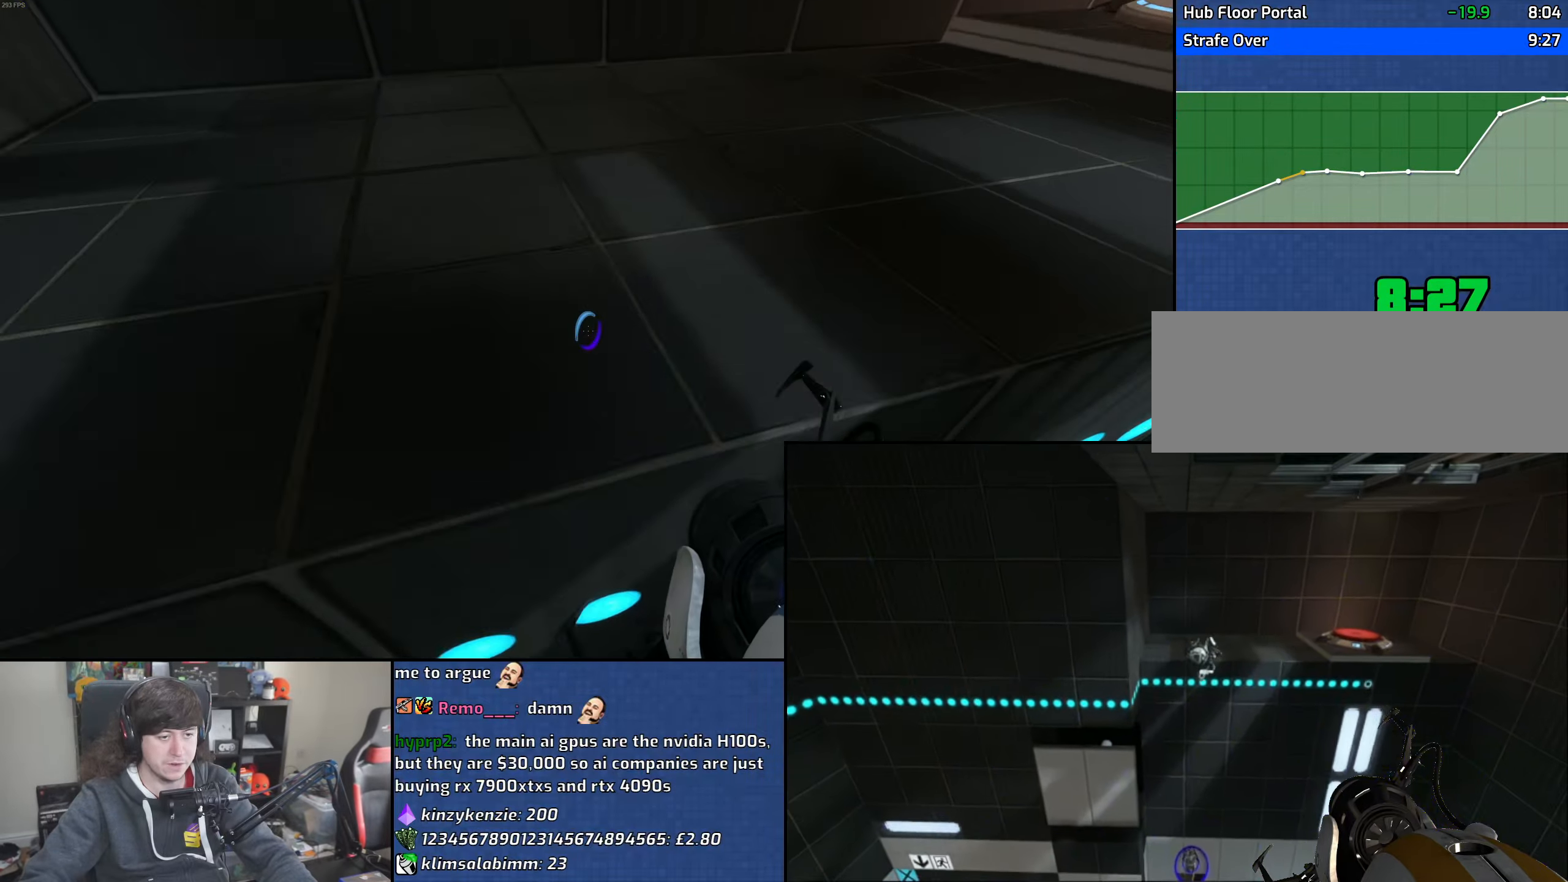
{"keys": ["a"], "mouse": [], "events": [[50, "w", "up"], [166, "d", "up"], [166, "w", "down"], [250, "a", "down"], [283, "w", "up"], [416, "s", "down"], [433, "s", "up"]]}
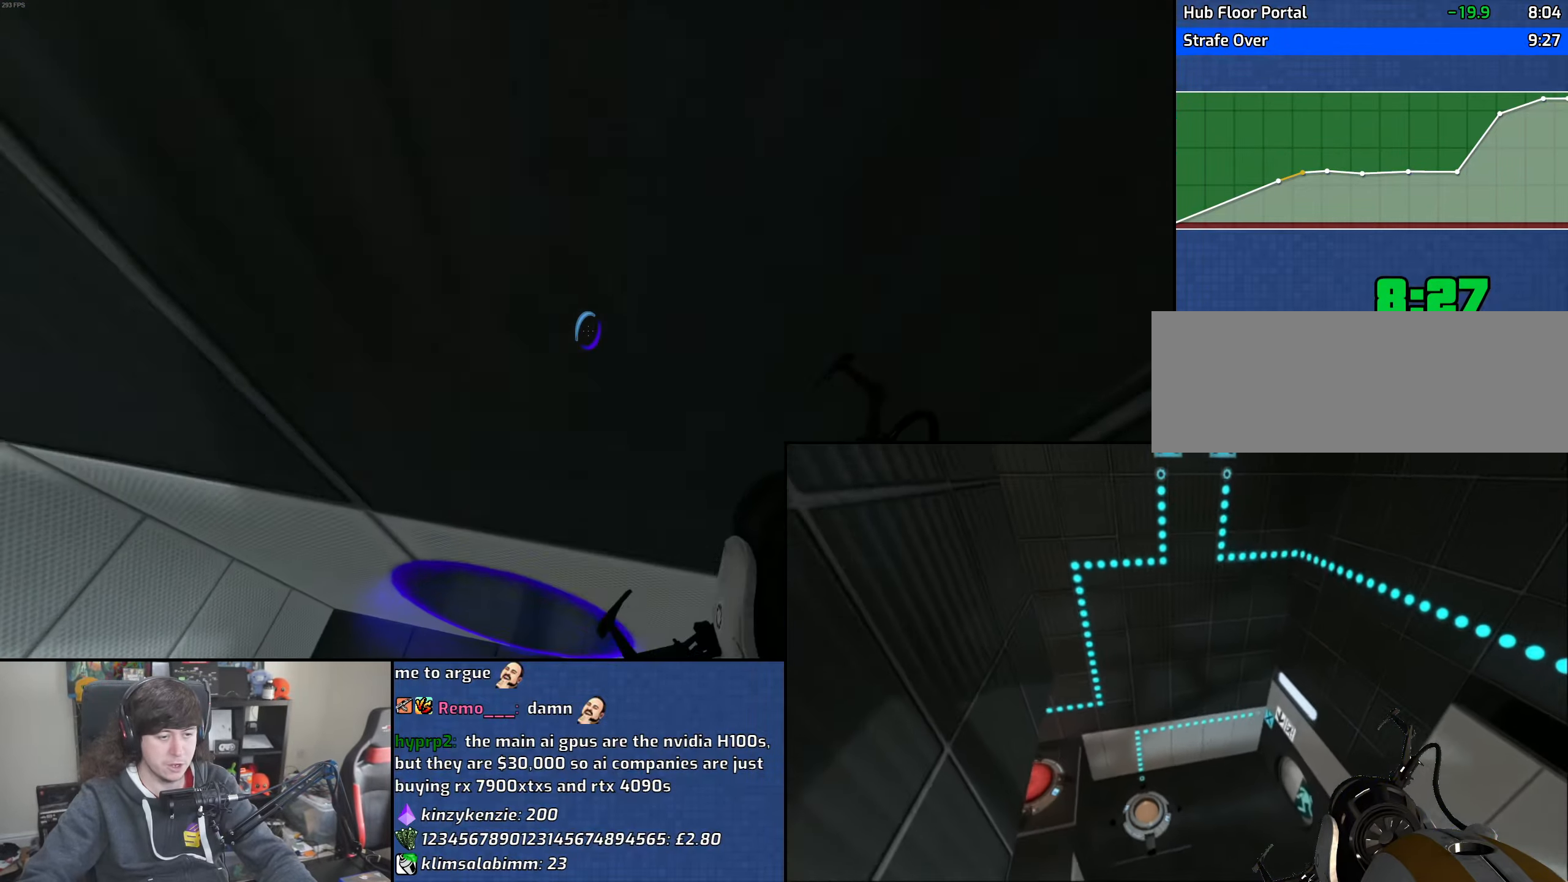
{"keys": [], "mouse": [], "events": [[16, "s", "down"], [100, "a", "up"], [300, "s", "up"]]}
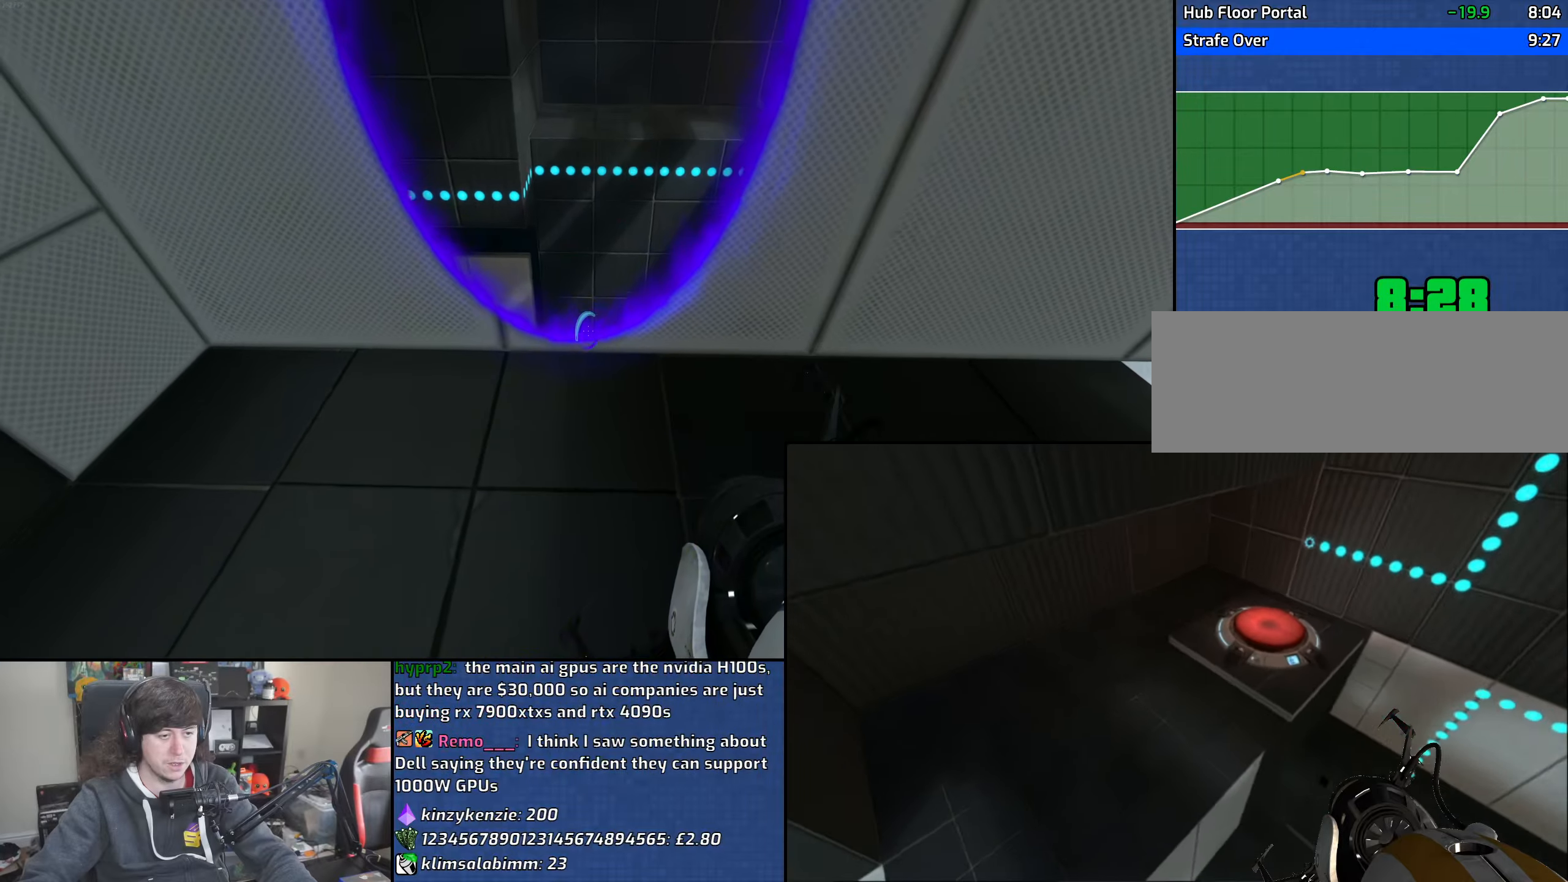
{"keys": ["w"], "mouse": [], "events": [[50, "a", "down"], [100, "a", "up"], [366, "w", "down"]]}